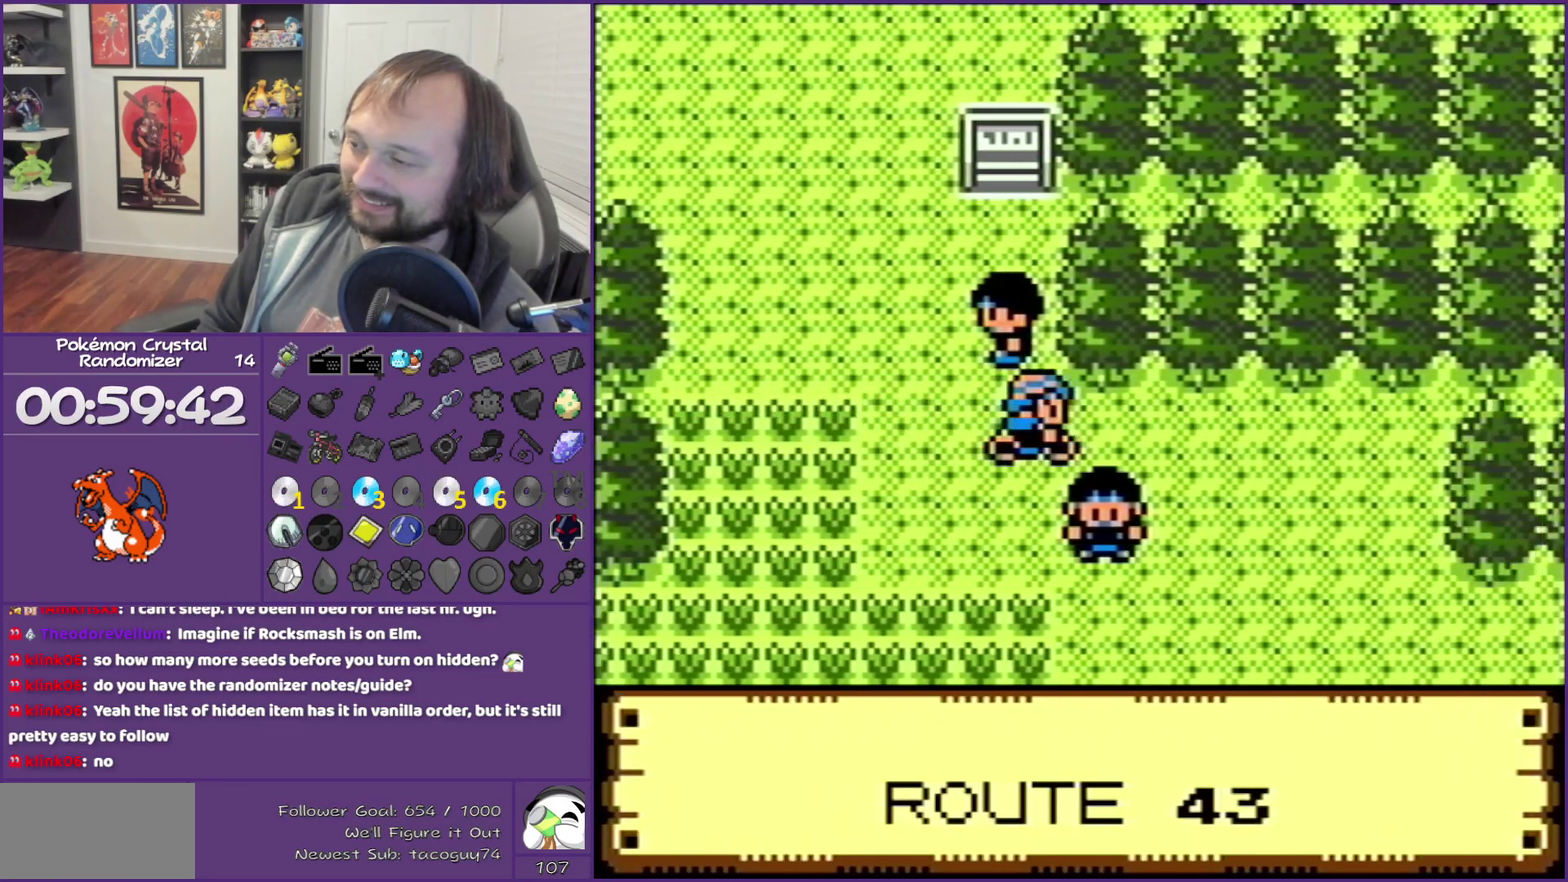
Gameplay with a controller (Nintendo layout); each line is a JSON object with the inputs held at the frame after it. "events" lists button and stick changes between this image and that frame as [ms after this image, input, new state], when the widget could be followed in between. Not read: L3 R3.
{"buttons": ["DPAD_DOWN"], "events": [[383, "DPAD_DOWN", "down"], [383, "DPAD_RIGHT", "up"]]}
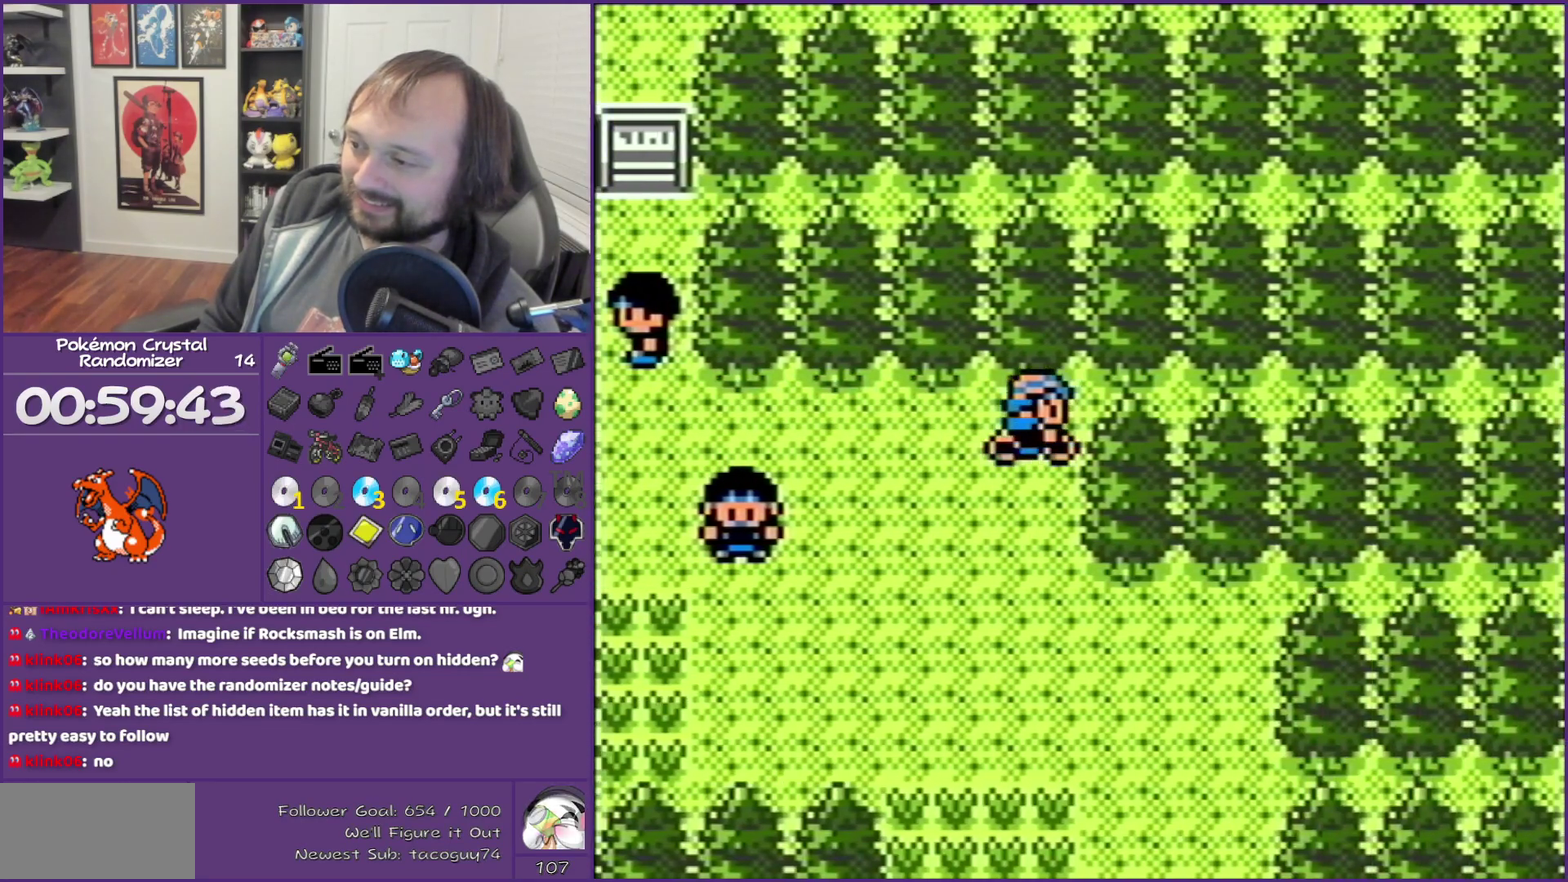
{"buttons": ["DPAD_DOWN"], "events": [[250, "DPAD_DOWN", "up"], [250, "DPAD_RIGHT", "down"], [433, "DPAD_DOWN", "down"], [433, "DPAD_RIGHT", "up"]]}
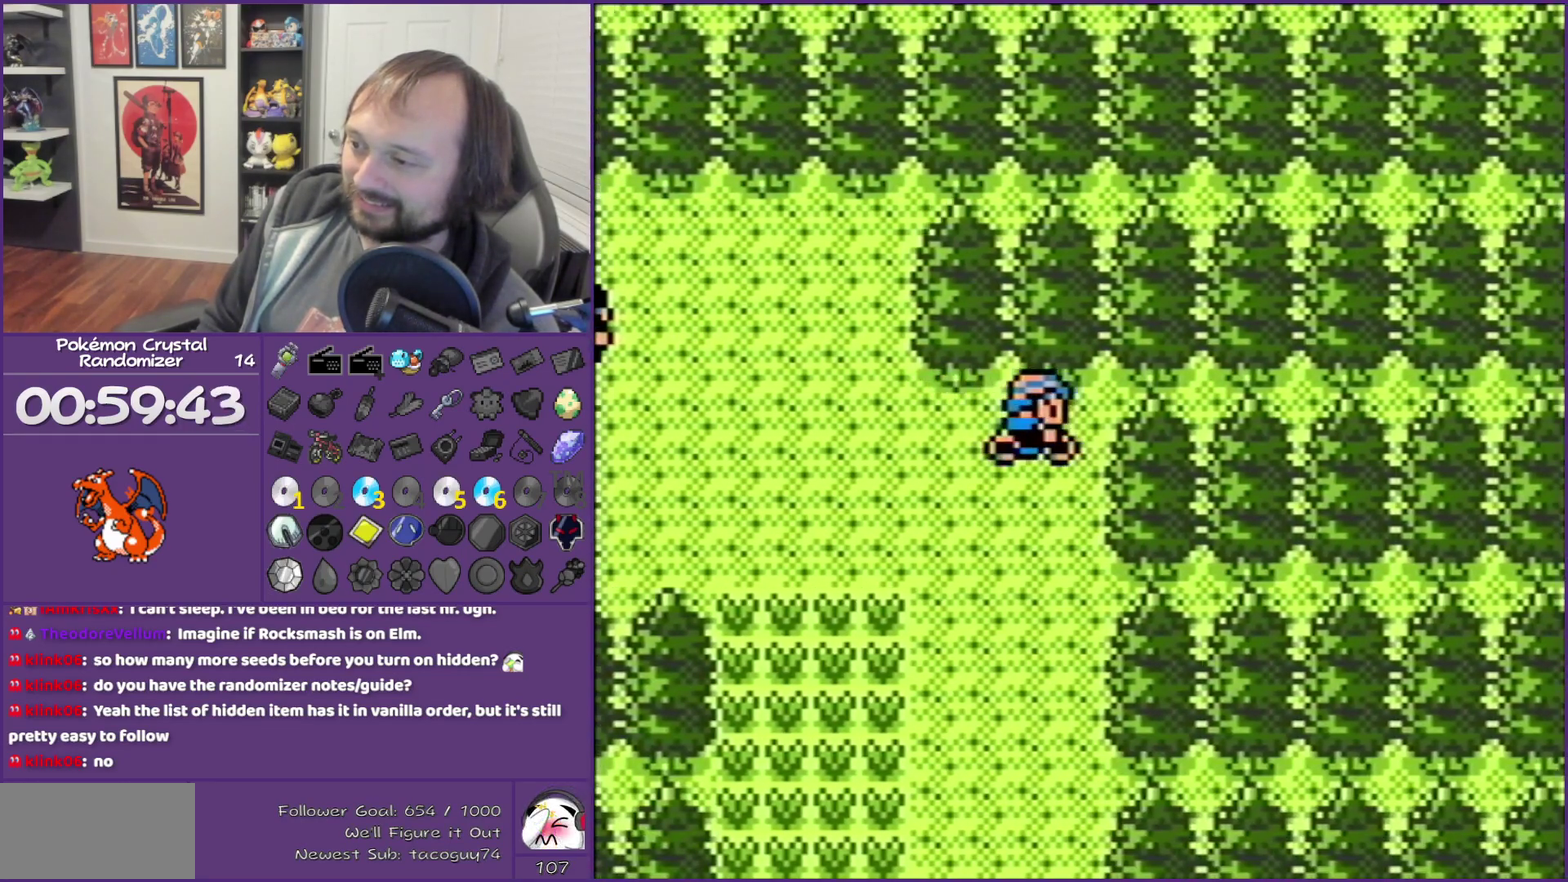
{"buttons": ["DPAD_DOWN"], "events": []}
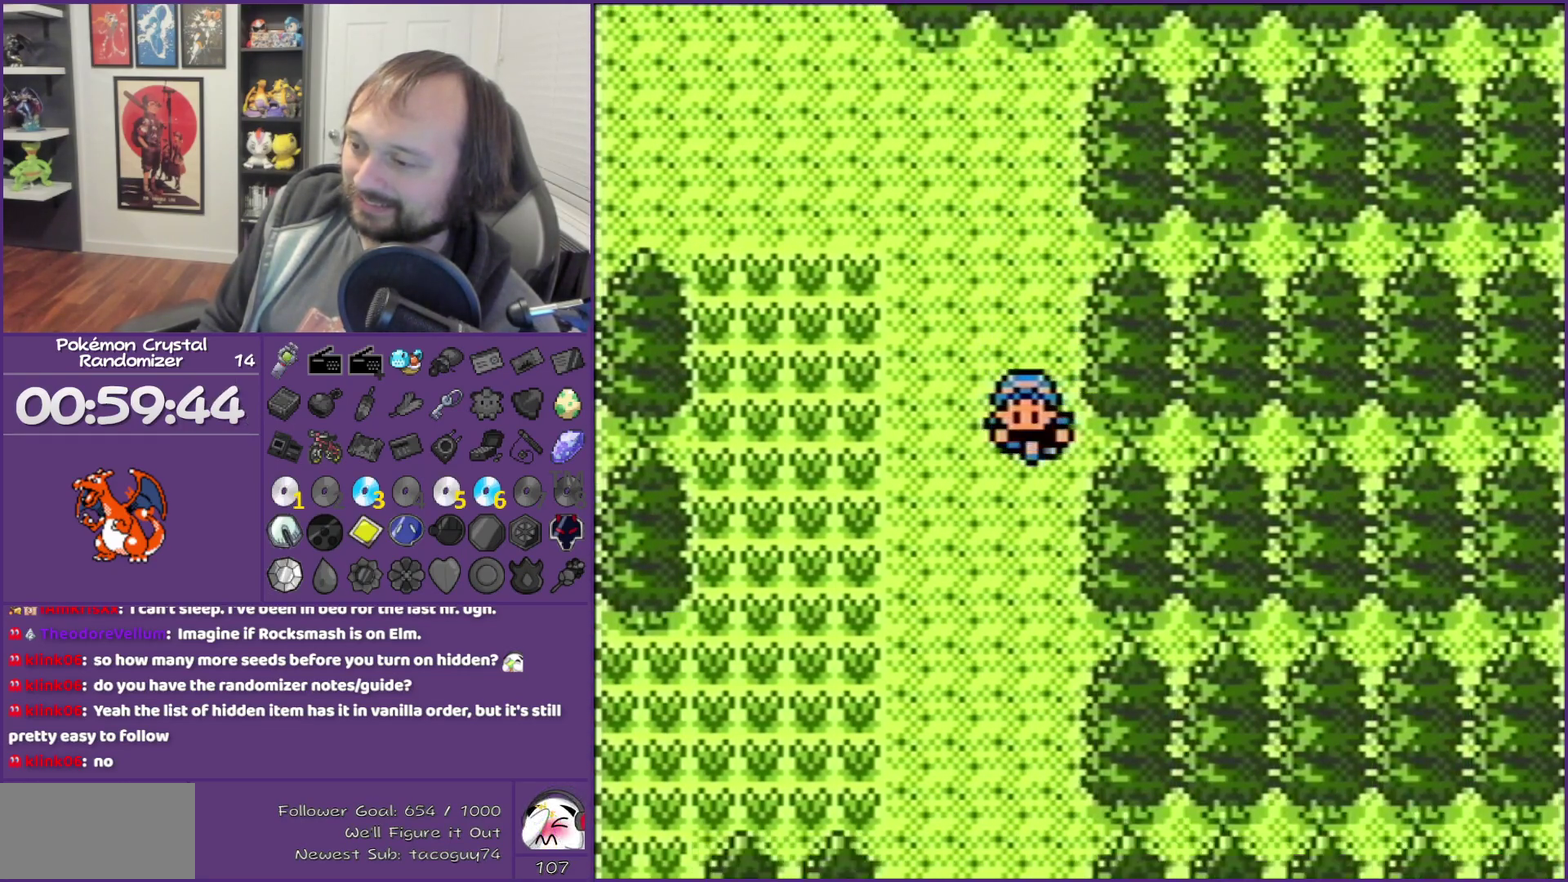
{"buttons": ["DPAD_DOWN"], "events": []}
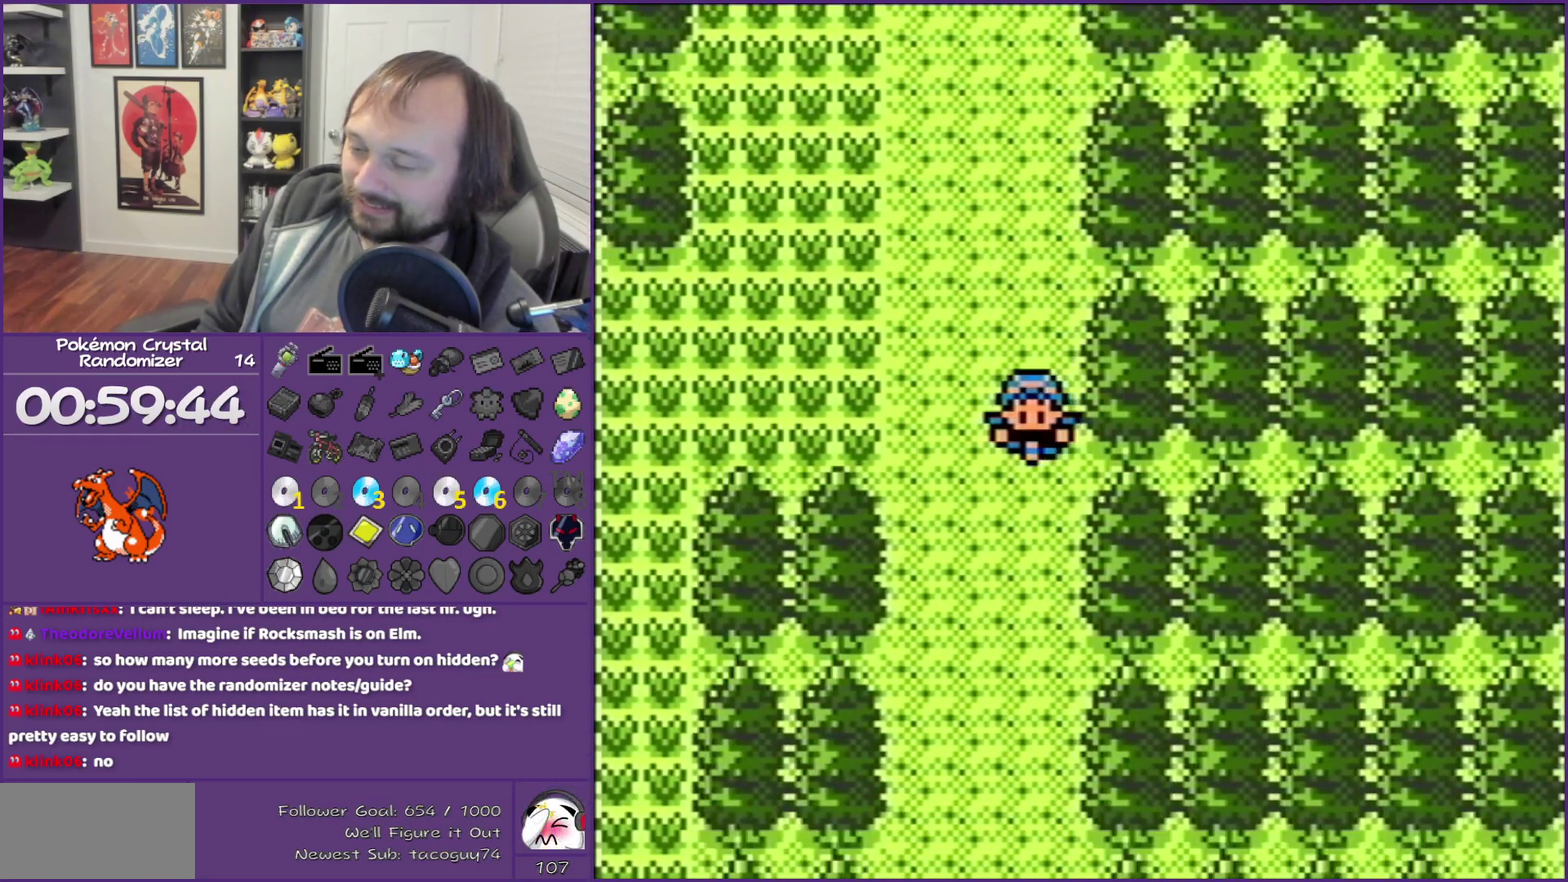
{"buttons": ["DPAD_DOWN"], "events": []}
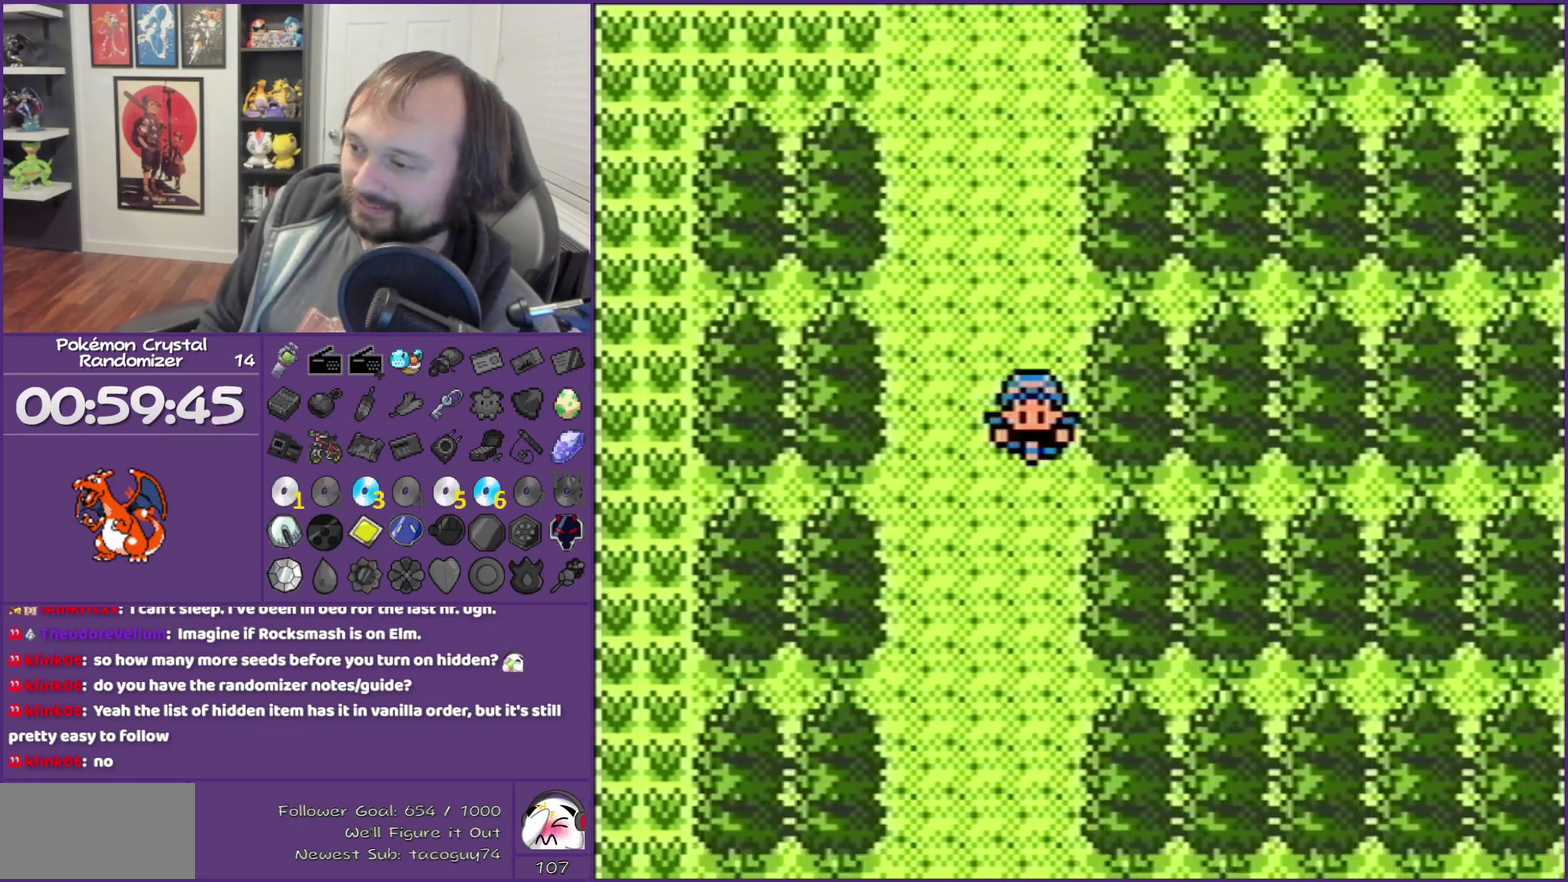
{"buttons": ["DPAD_DOWN"], "events": []}
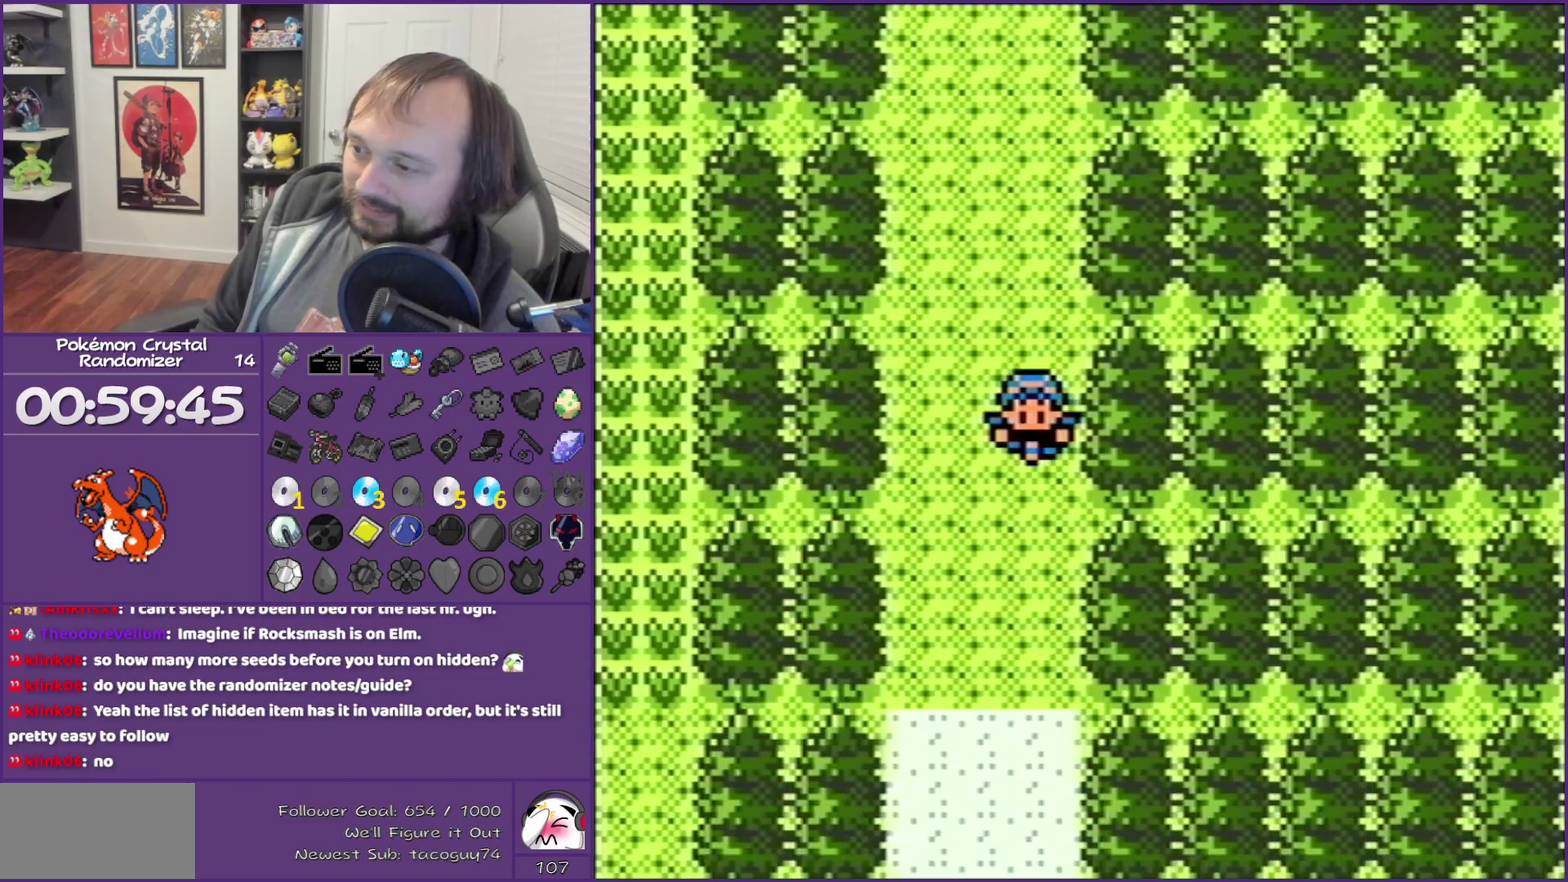
{"buttons": ["DPAD_DOWN"], "events": []}
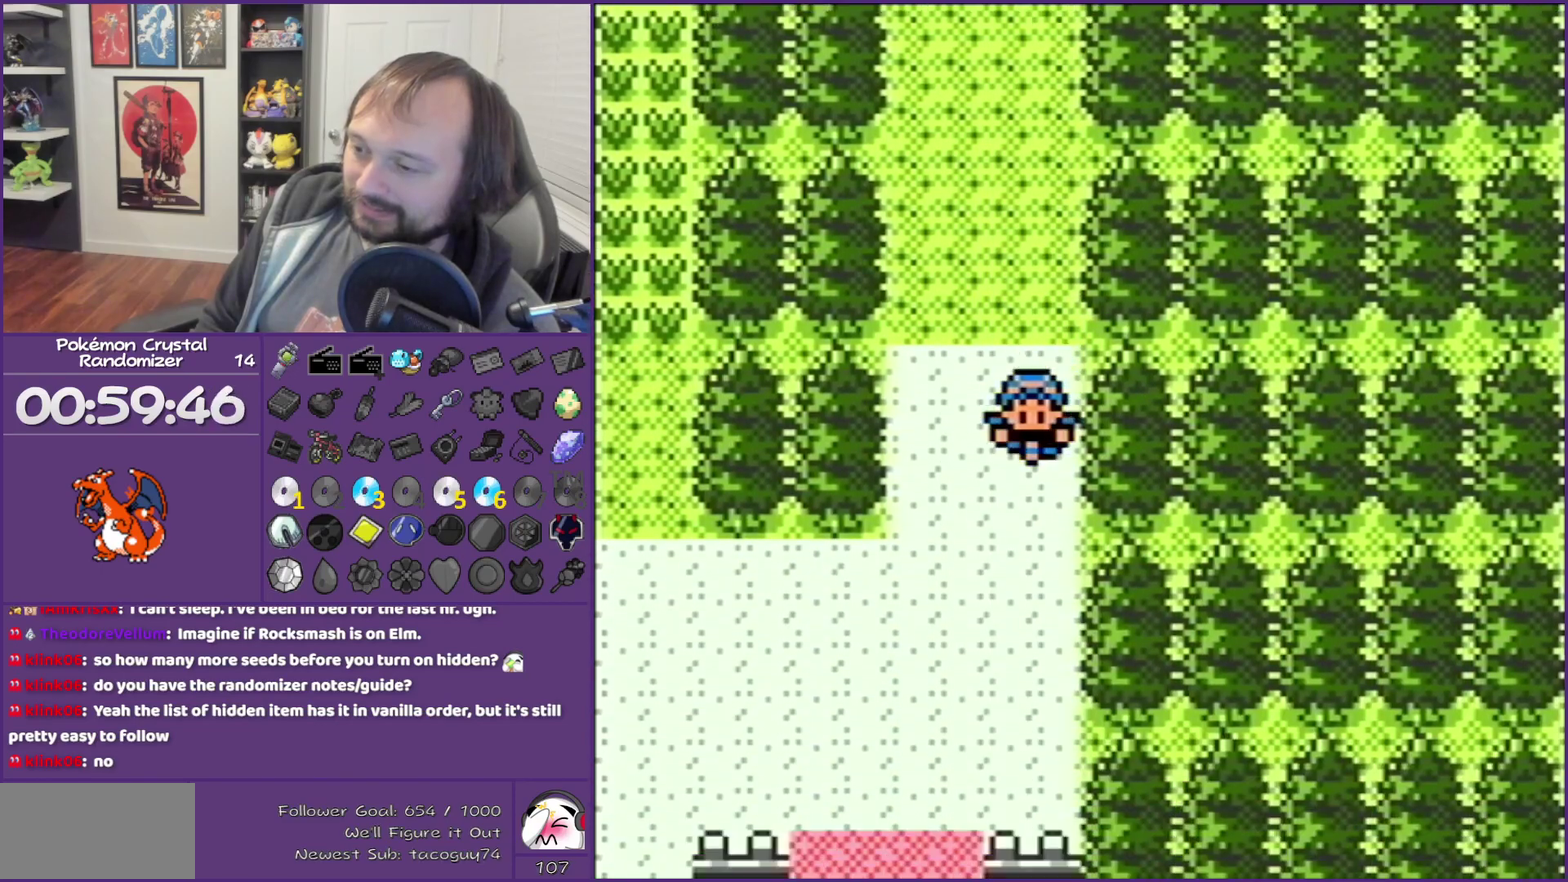
{"buttons": ["DPAD_LEFT"], "events": [[367, "DPAD_DOWN", "up"], [367, "DPAD_LEFT", "down"]]}
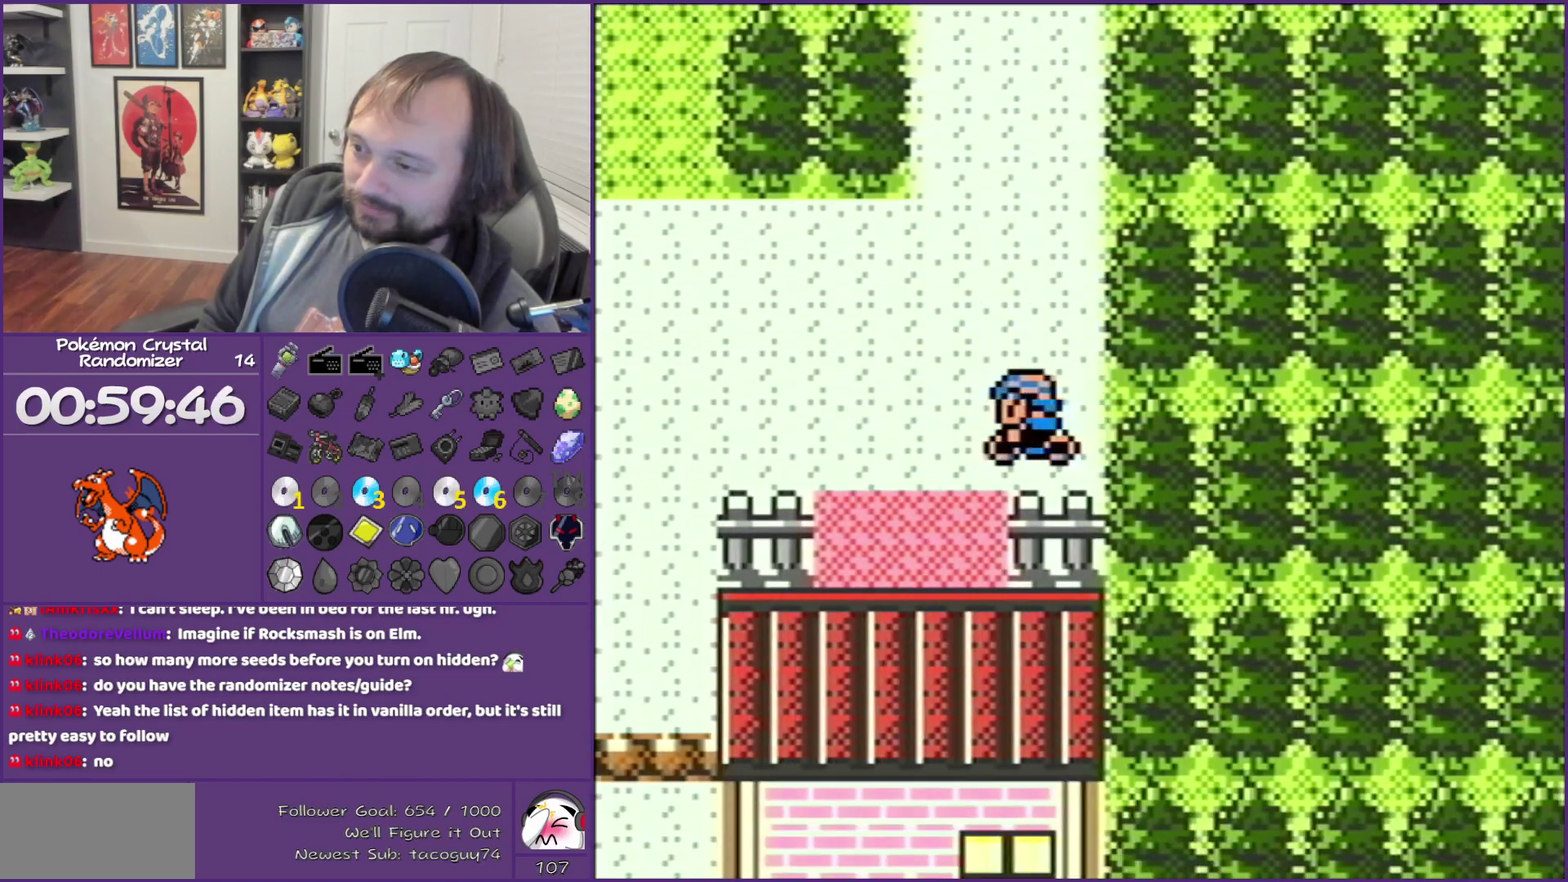
{"buttons": ["DPAD_LEFT"], "events": []}
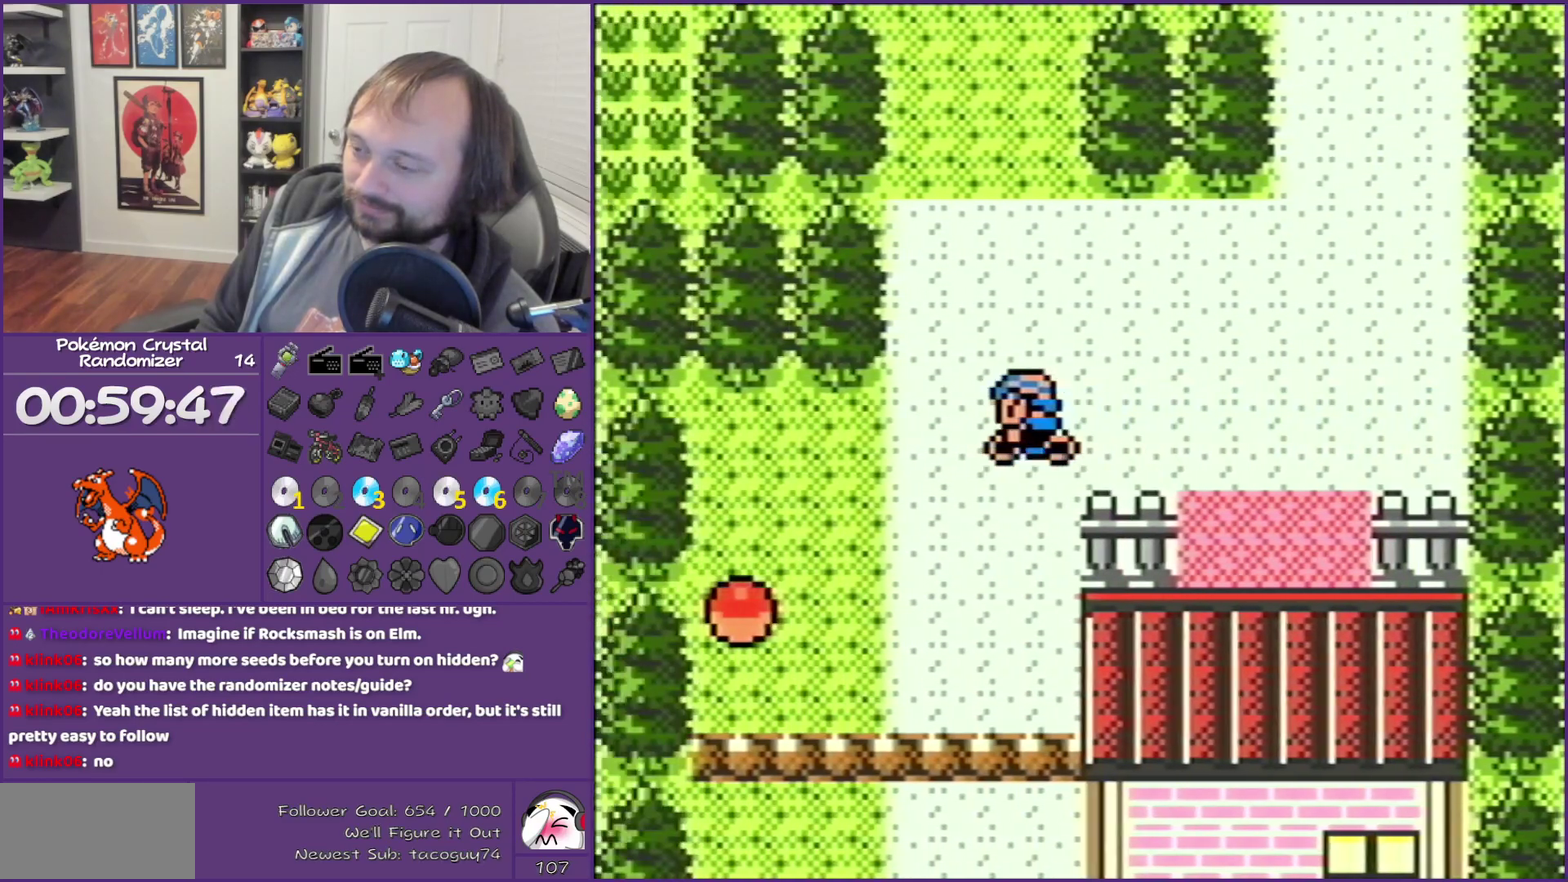
{"buttons": ["DPAD_DOWN"], "events": [[183, "DPAD_DOWN", "down"], [250, "DPAD_LEFT", "up"]]}
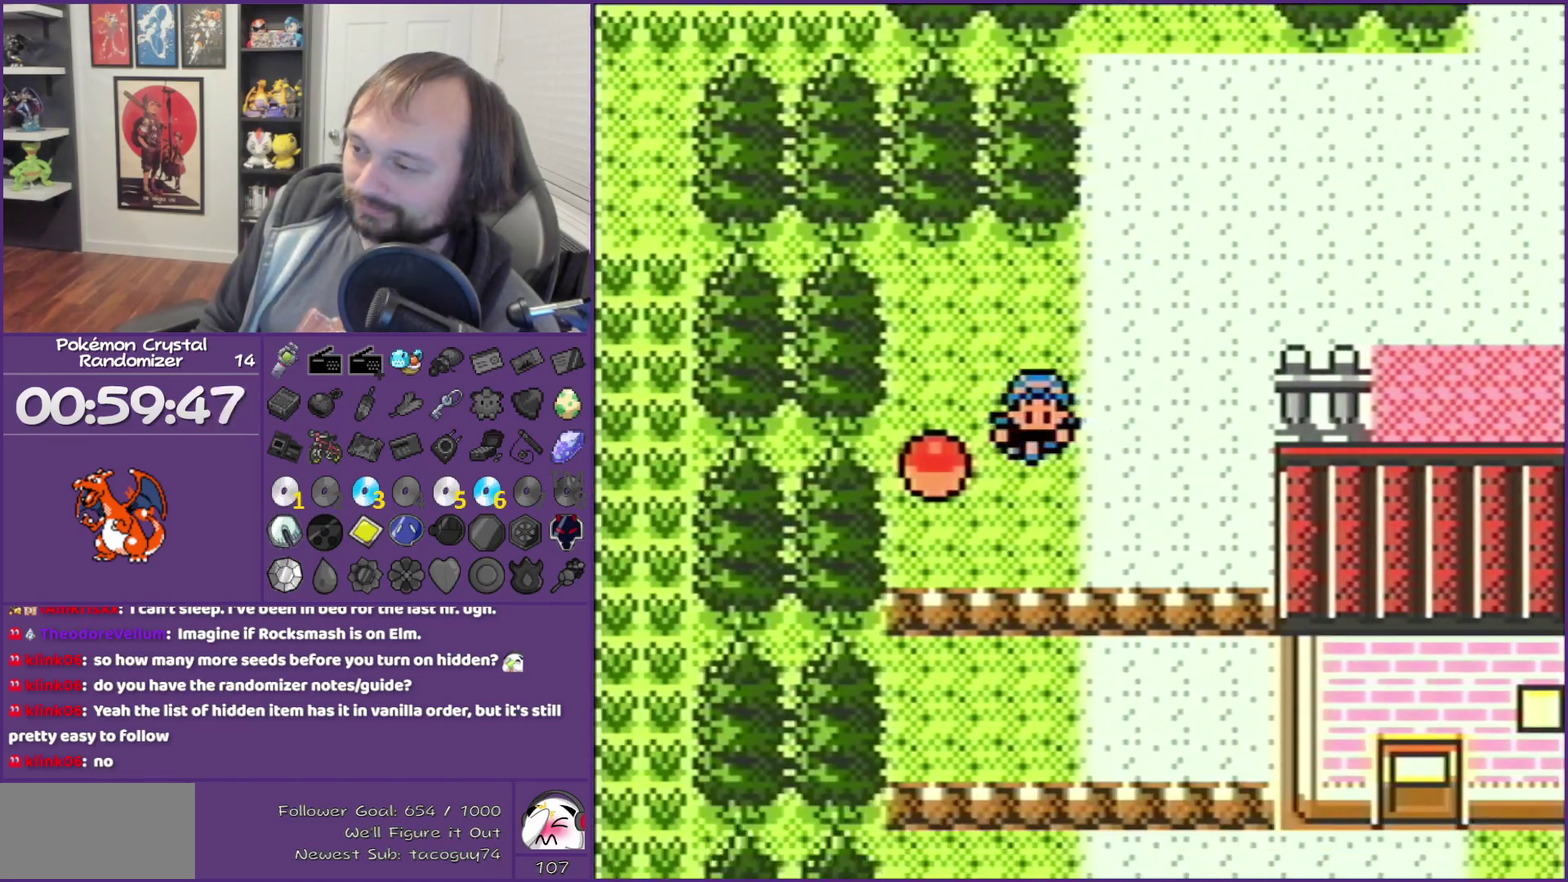
{"buttons": ["DPAD_DOWN"], "events": []}
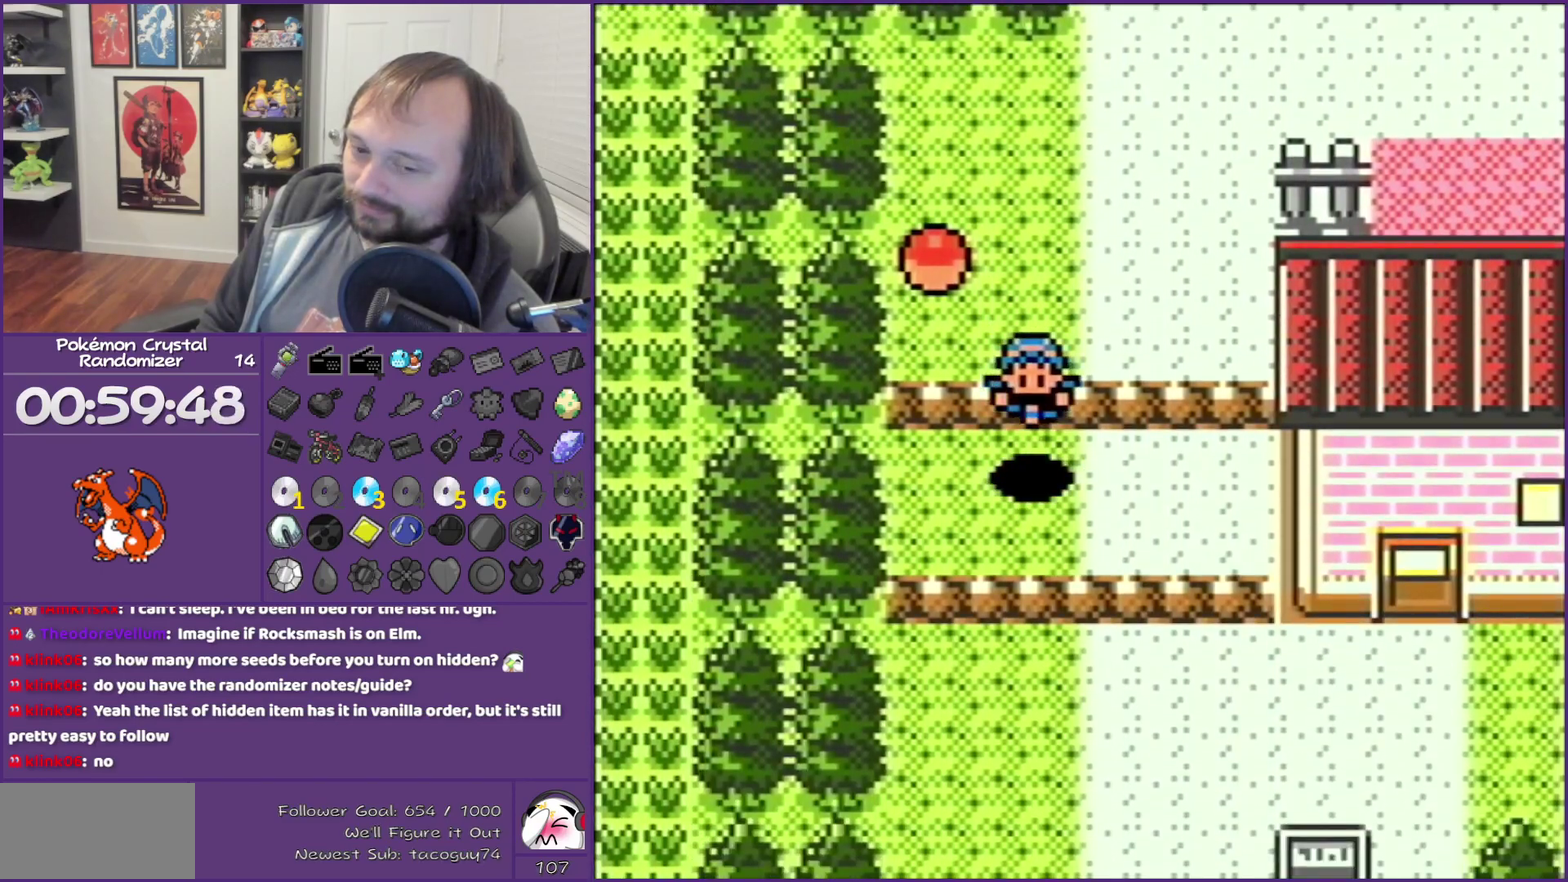
{"buttons": ["DPAD_DOWN"], "events": []}
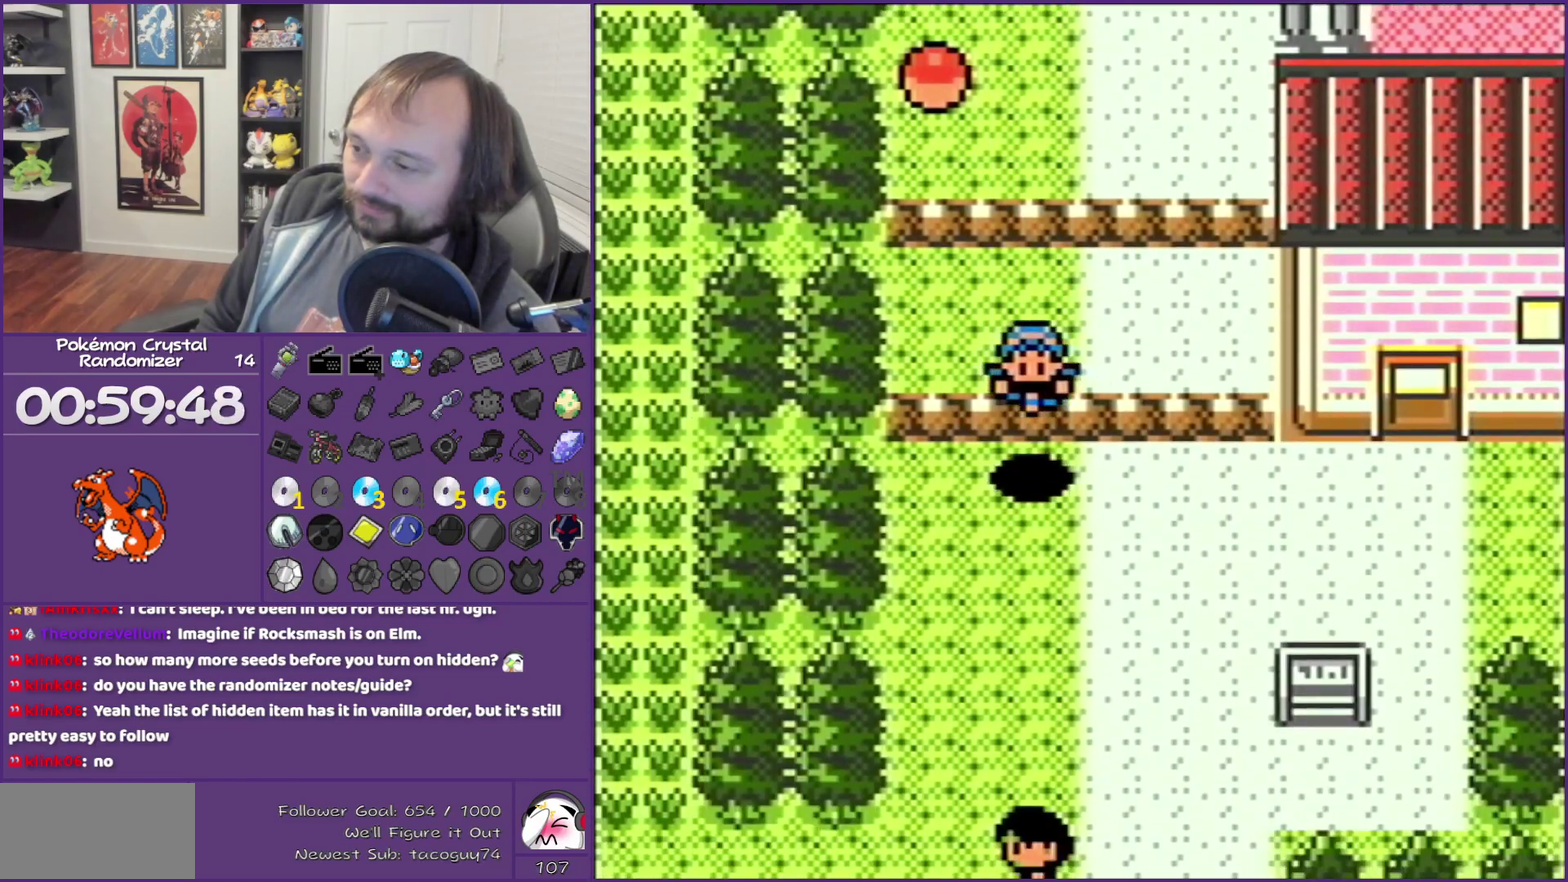
{"buttons": ["DPAD_RIGHT"], "events": [[283, "DPAD_RIGHT", "down"], [317, "DPAD_DOWN", "up"]]}
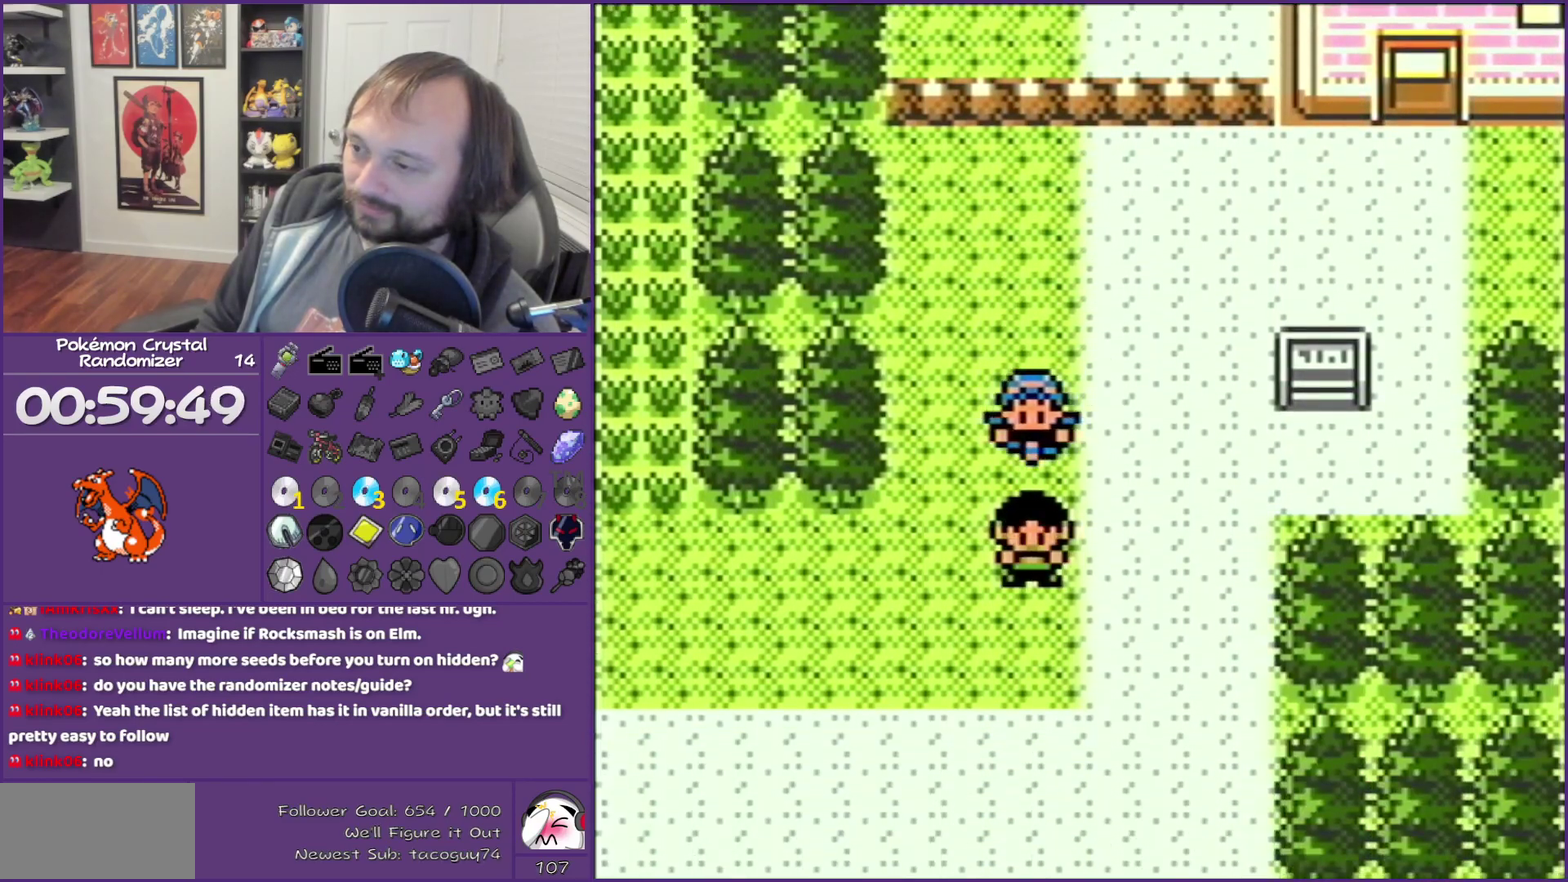
{"buttons": ["DPAD_DOWN"], "events": [[50, "DPAD_DOWN", "down"], [50, "DPAD_RIGHT", "up"]]}
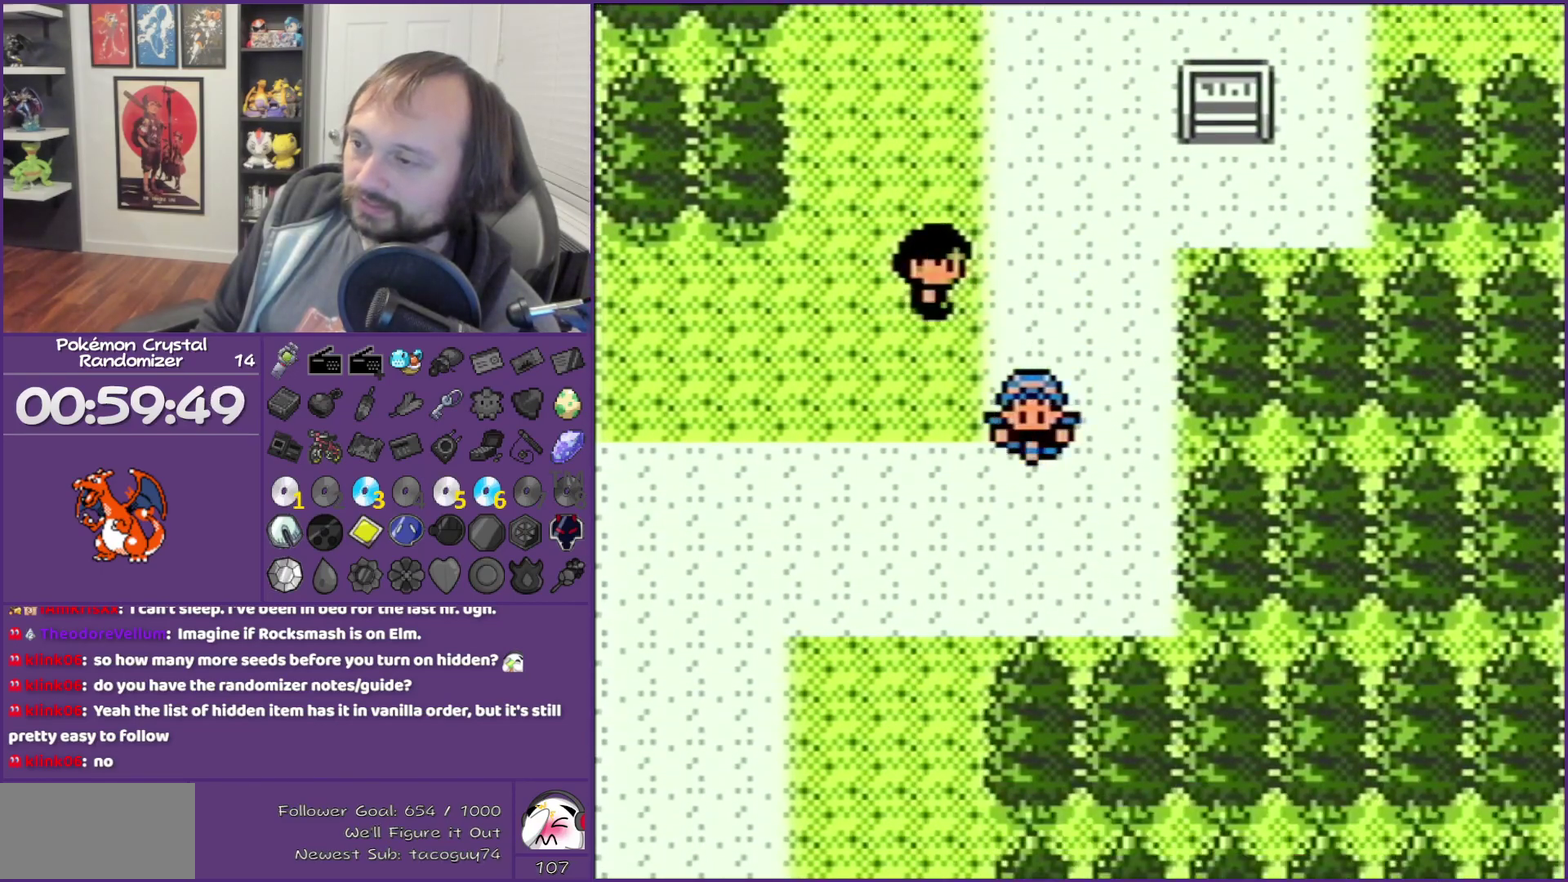
{"buttons": ["DPAD_LEFT"], "events": [[150, "DPAD_DOWN", "up"], [317, "DPAD_LEFT", "down"]]}
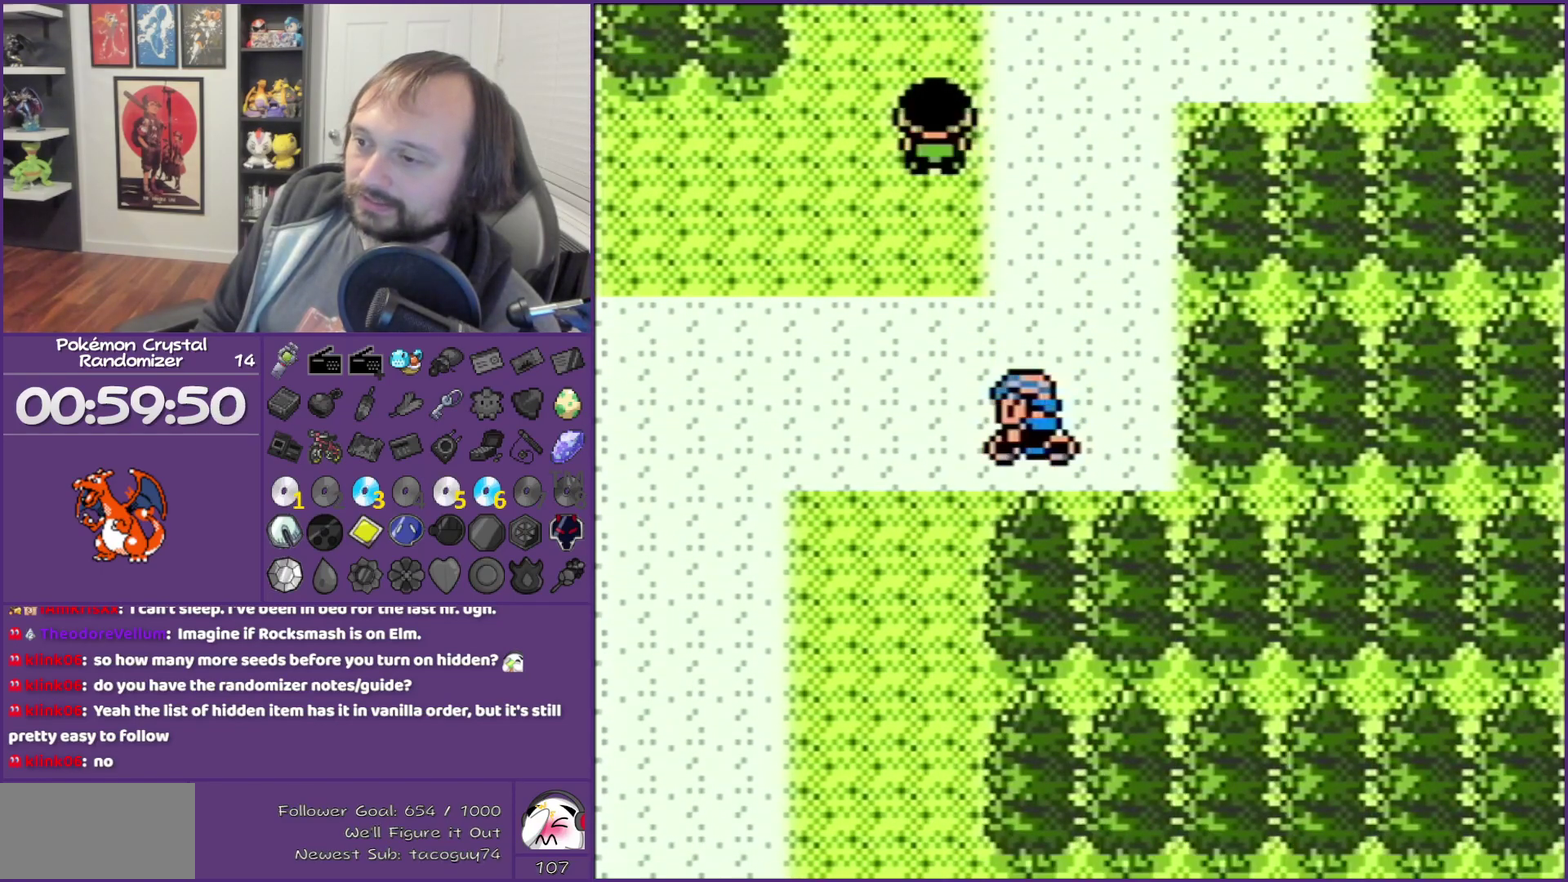
{"buttons": ["DPAD_DOWN"], "events": [[250, "DPAD_DOWN", "down"], [350, "DPAD_LEFT", "up"]]}
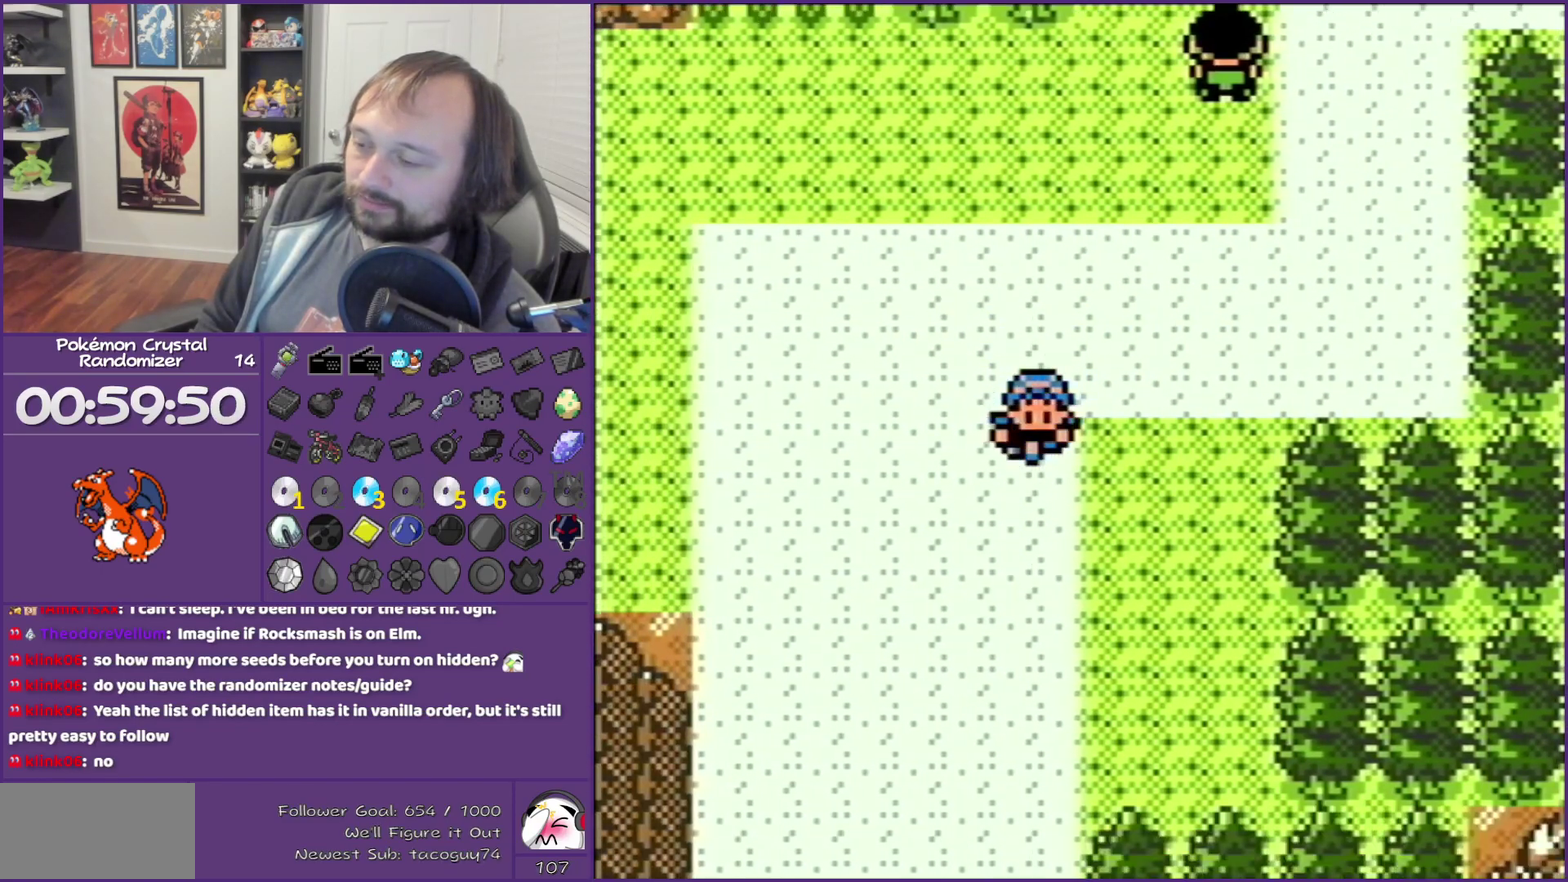
{"buttons": ["DPAD_DOWN", "DPAD_LEFT"], "events": [[450, "DPAD_LEFT", "down"]]}
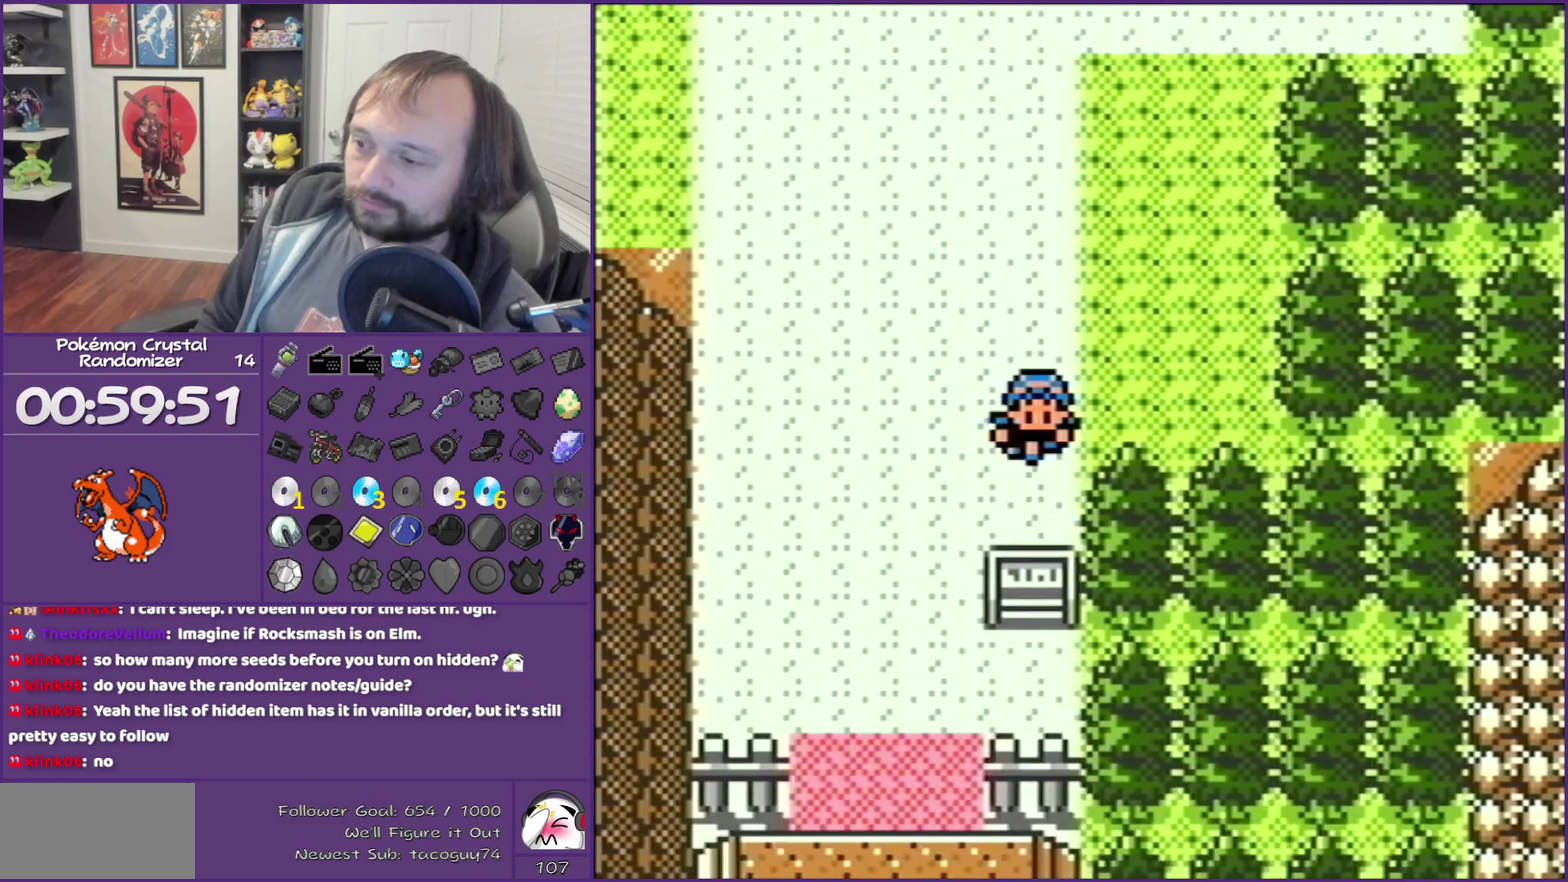
{"buttons": ["DPAD_DOWN"], "events": [[17, "DPAD_DOWN", "up"], [100, "DPAD_DOWN", "down"], [167, "DPAD_LEFT", "up"]]}
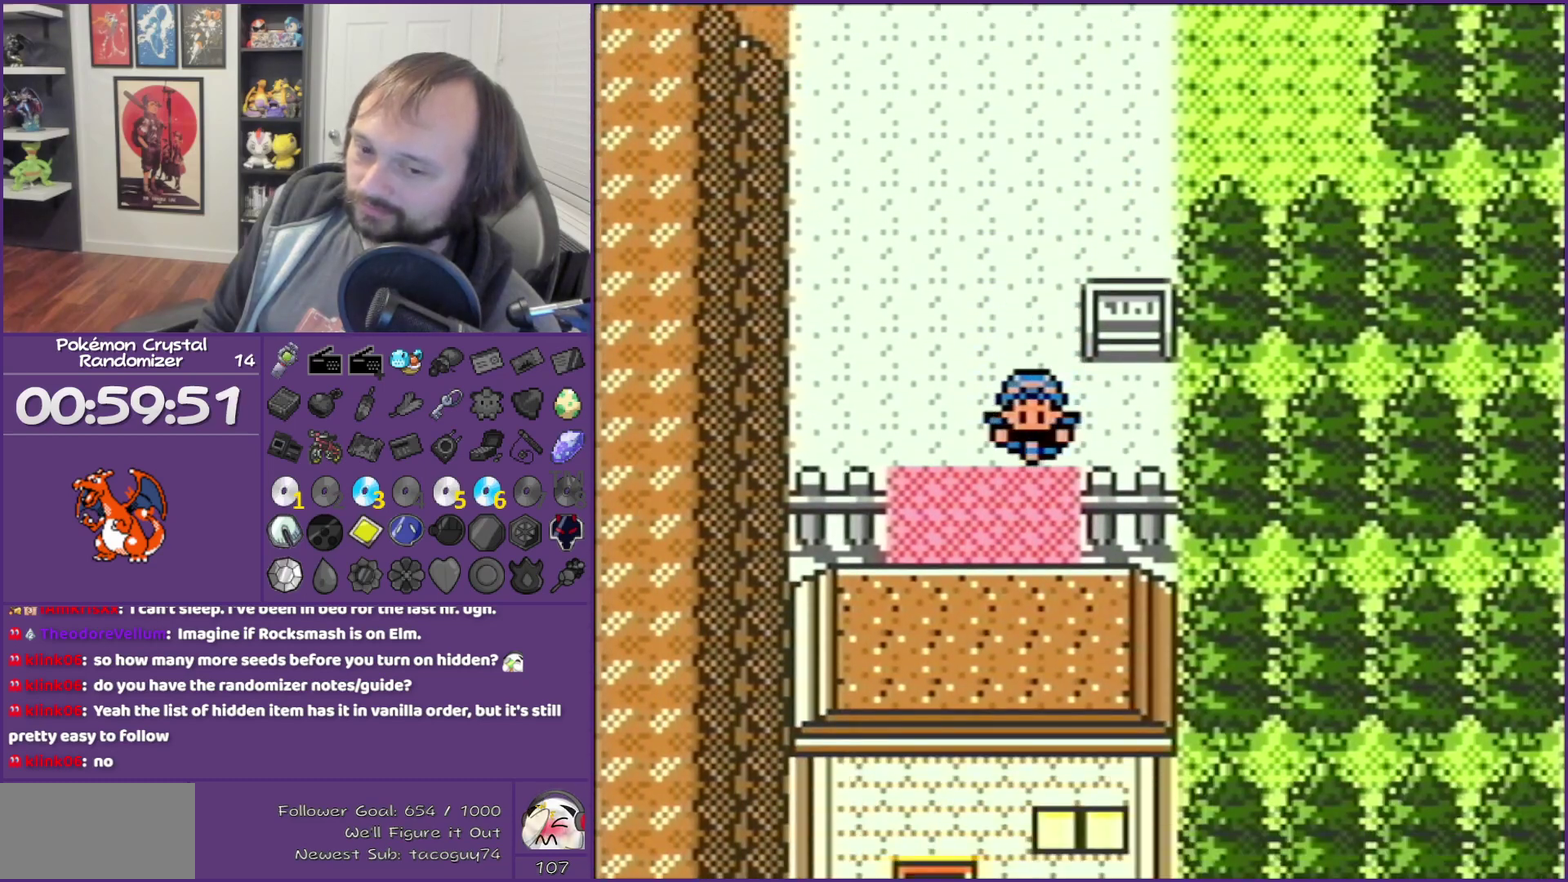
{"buttons": ["DPAD_DOWN"], "events": []}
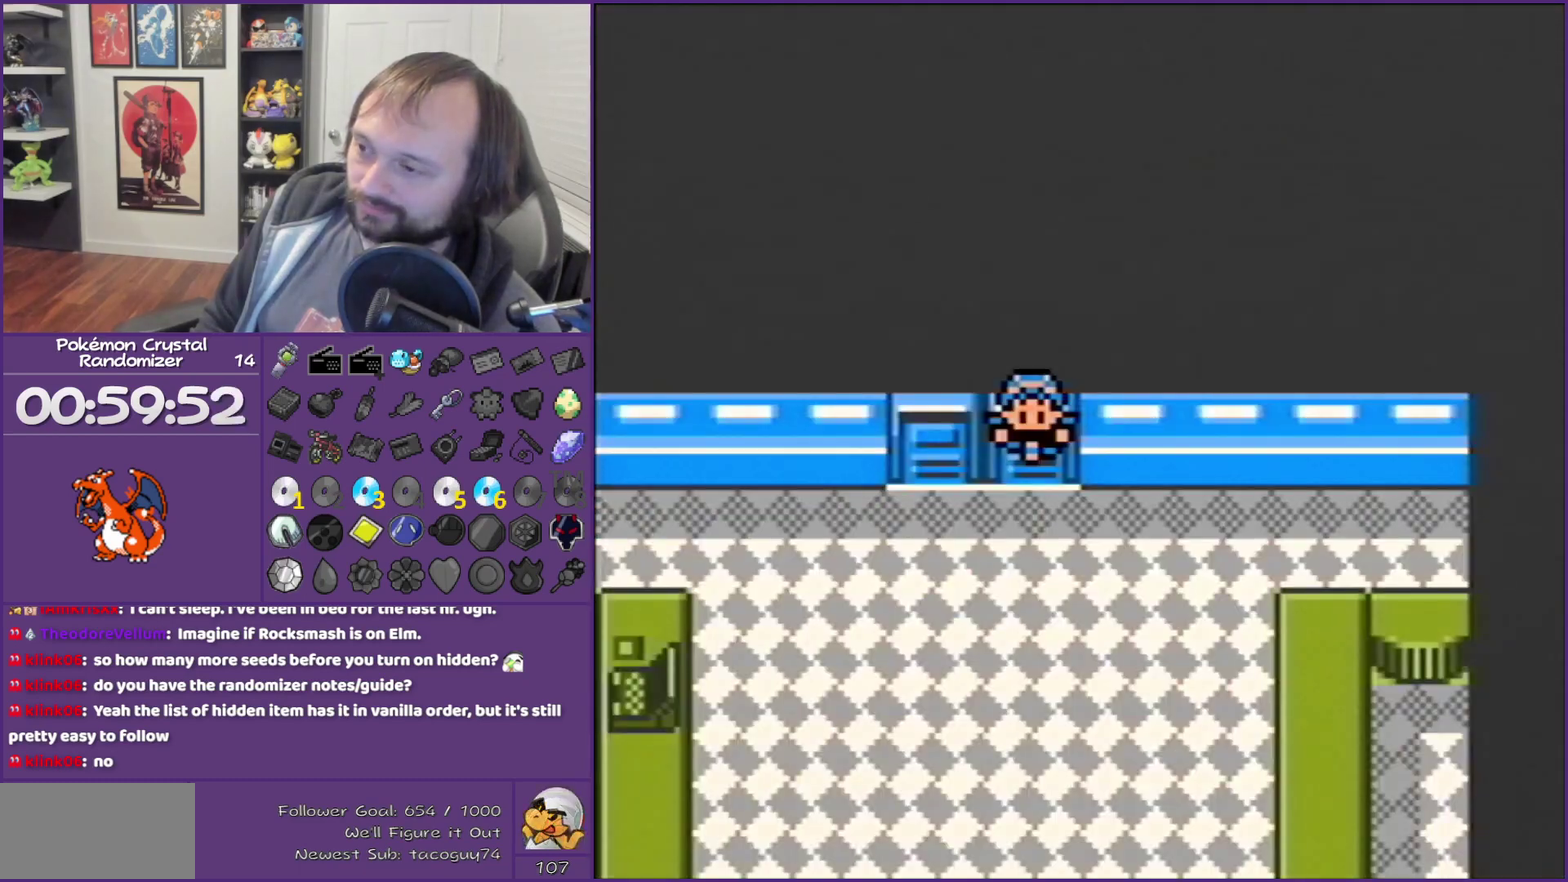
{"buttons": ["DPAD_DOWN"], "events": []}
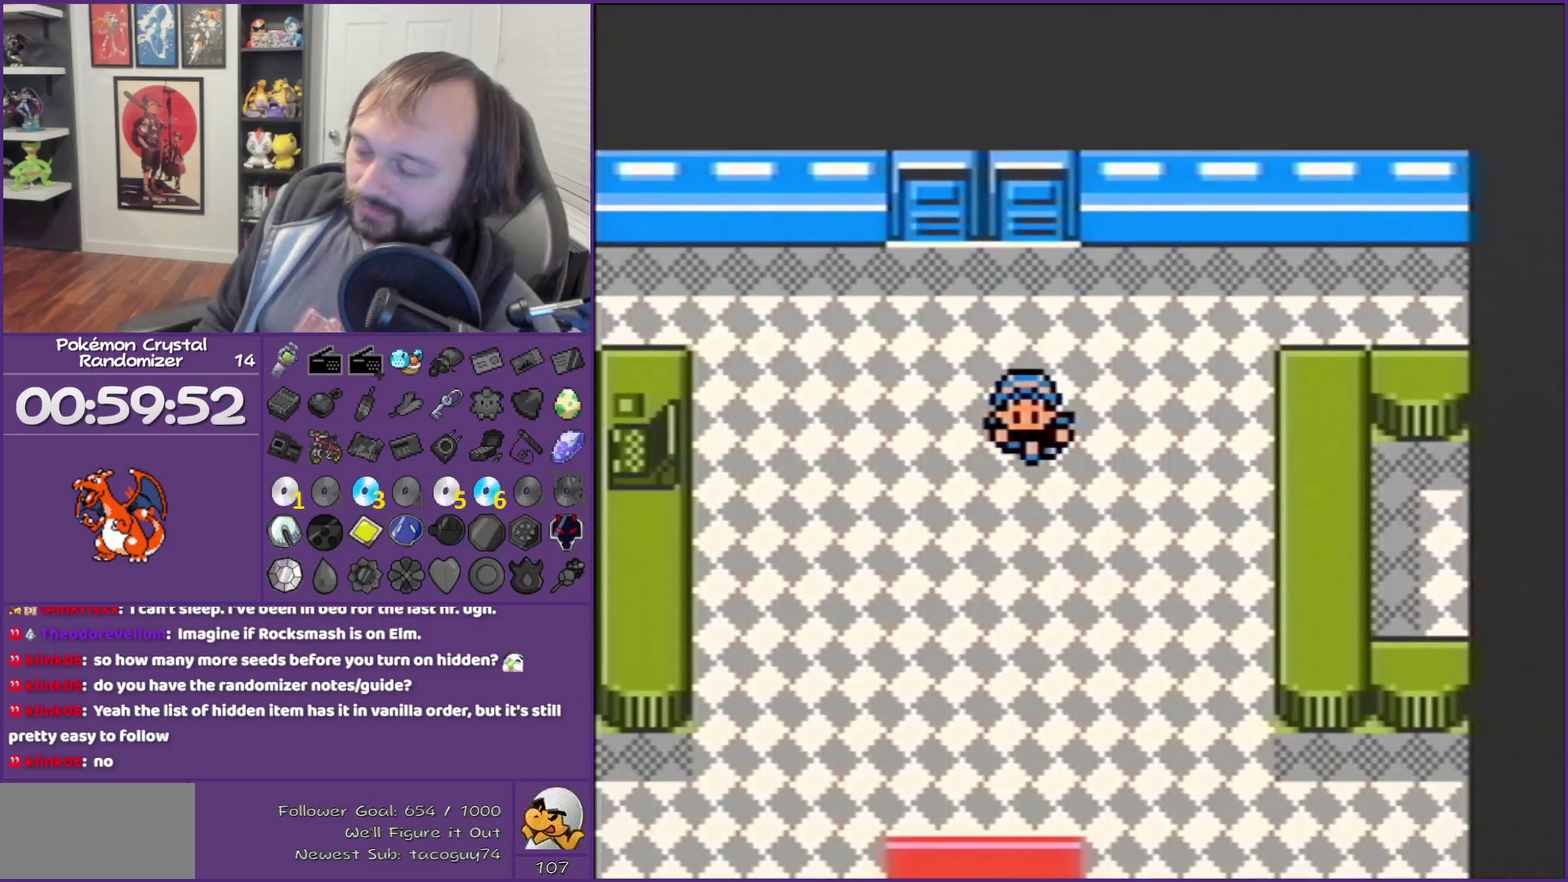
{"buttons": ["DPAD_DOWN"], "events": []}
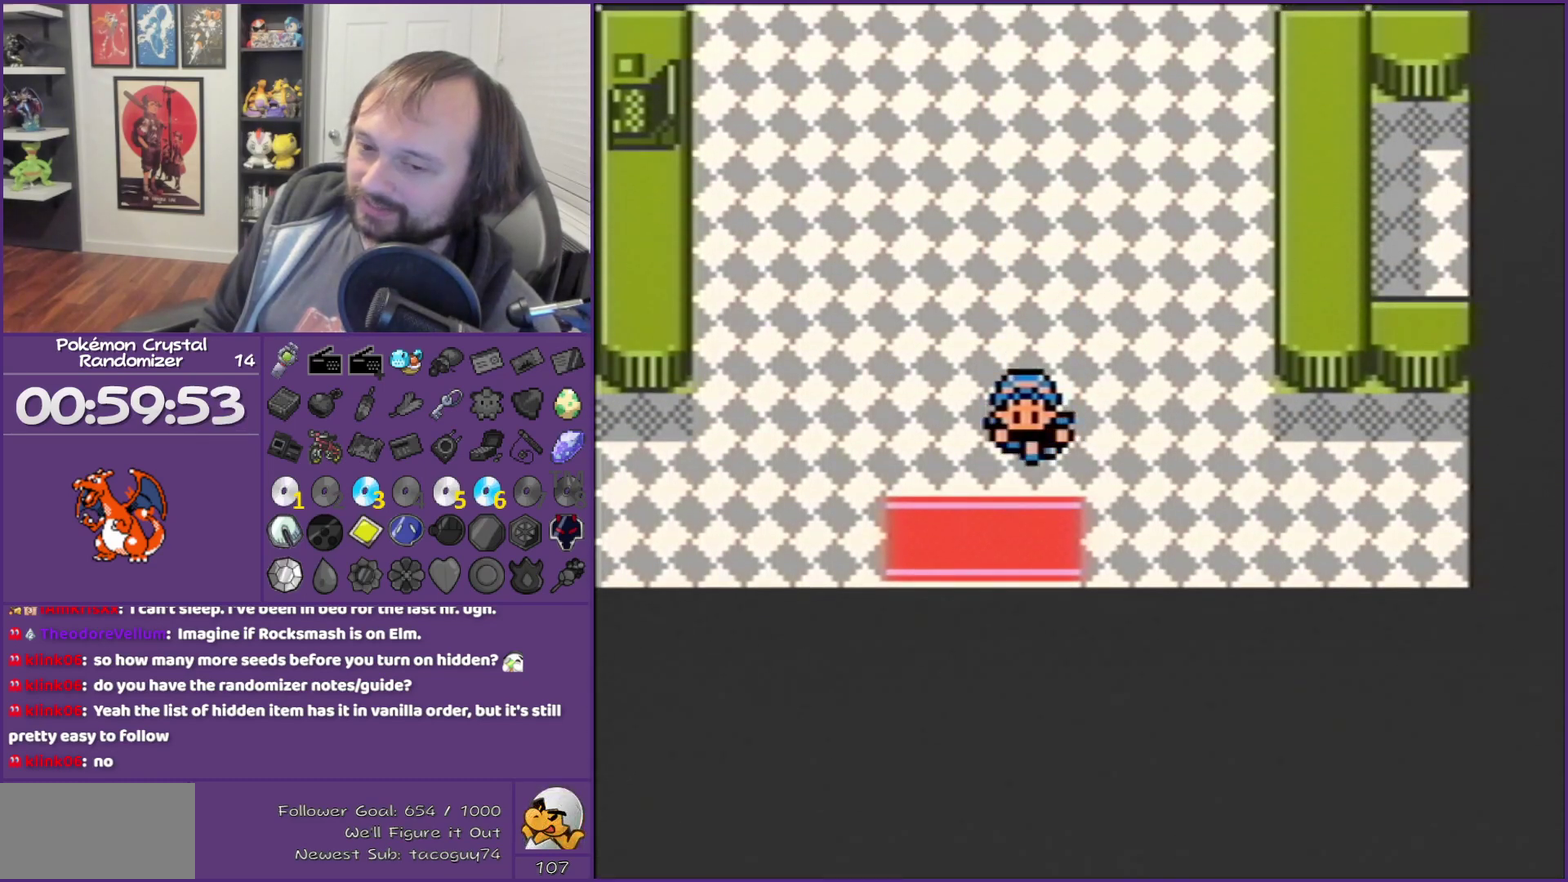
{"buttons": [], "events": [[383, "DPAD_DOWN", "up"]]}
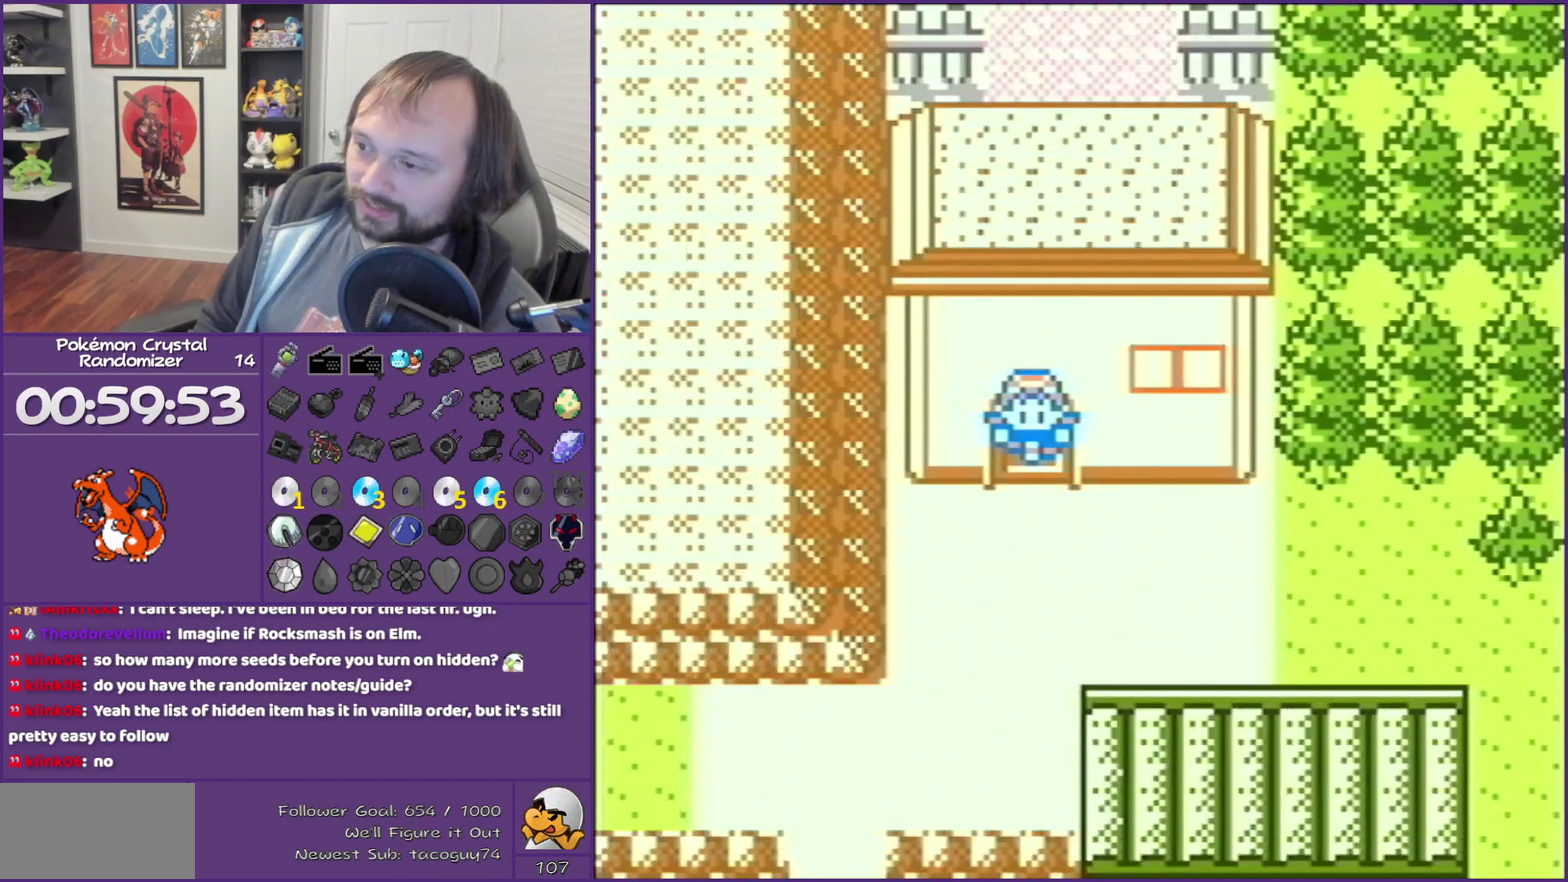
{"buttons": ["DPAD_DOWN"], "events": [[450, "DPAD_DOWN", "down"]]}
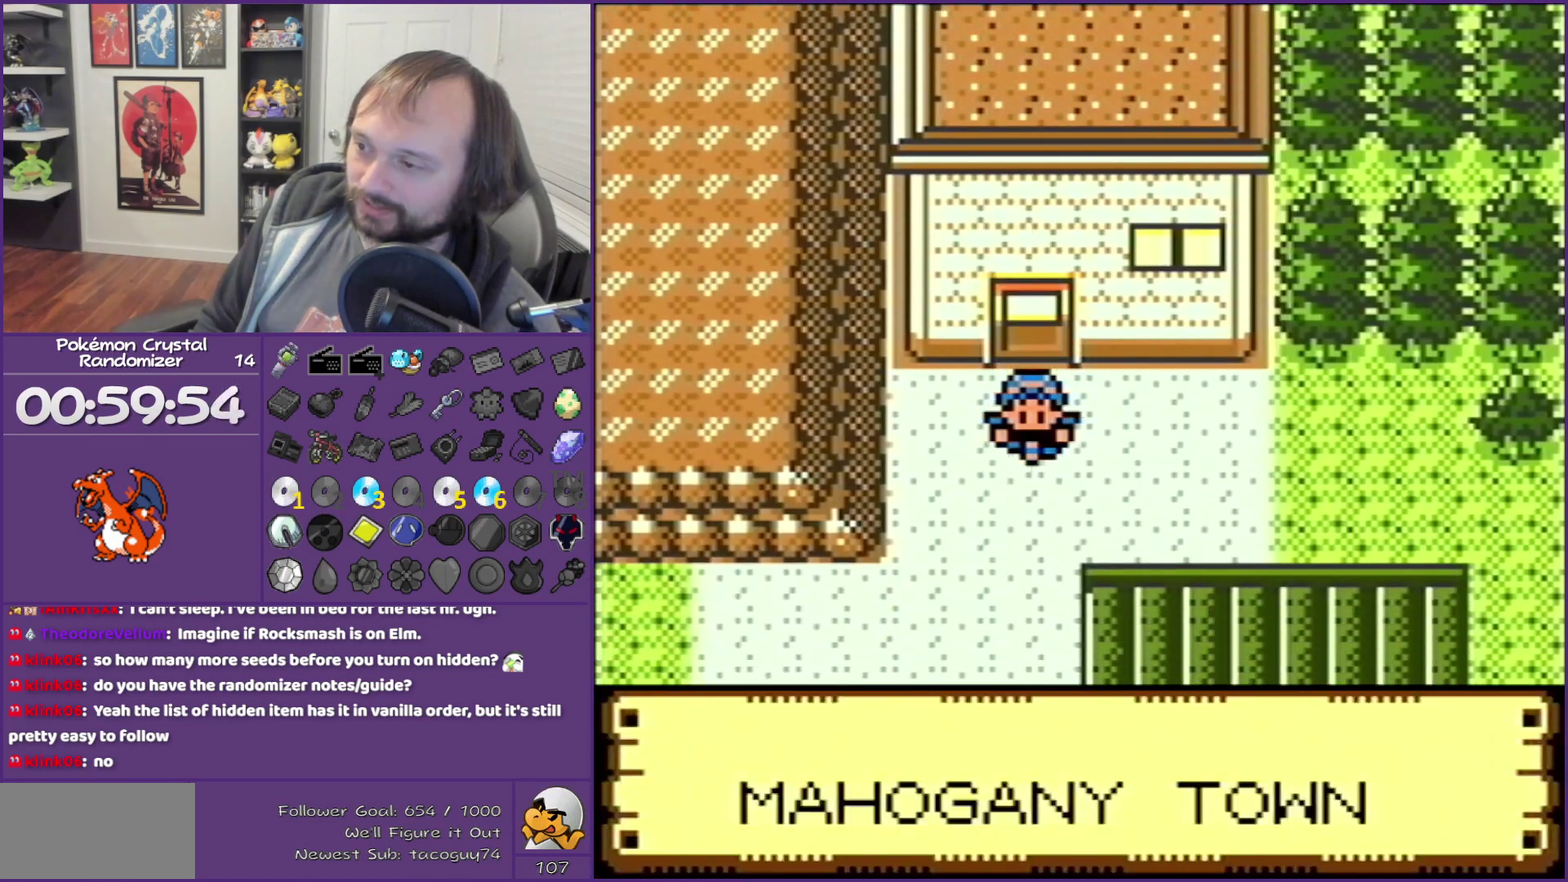
{"buttons": [], "events": [[383, "DPAD_DOWN", "up"]]}
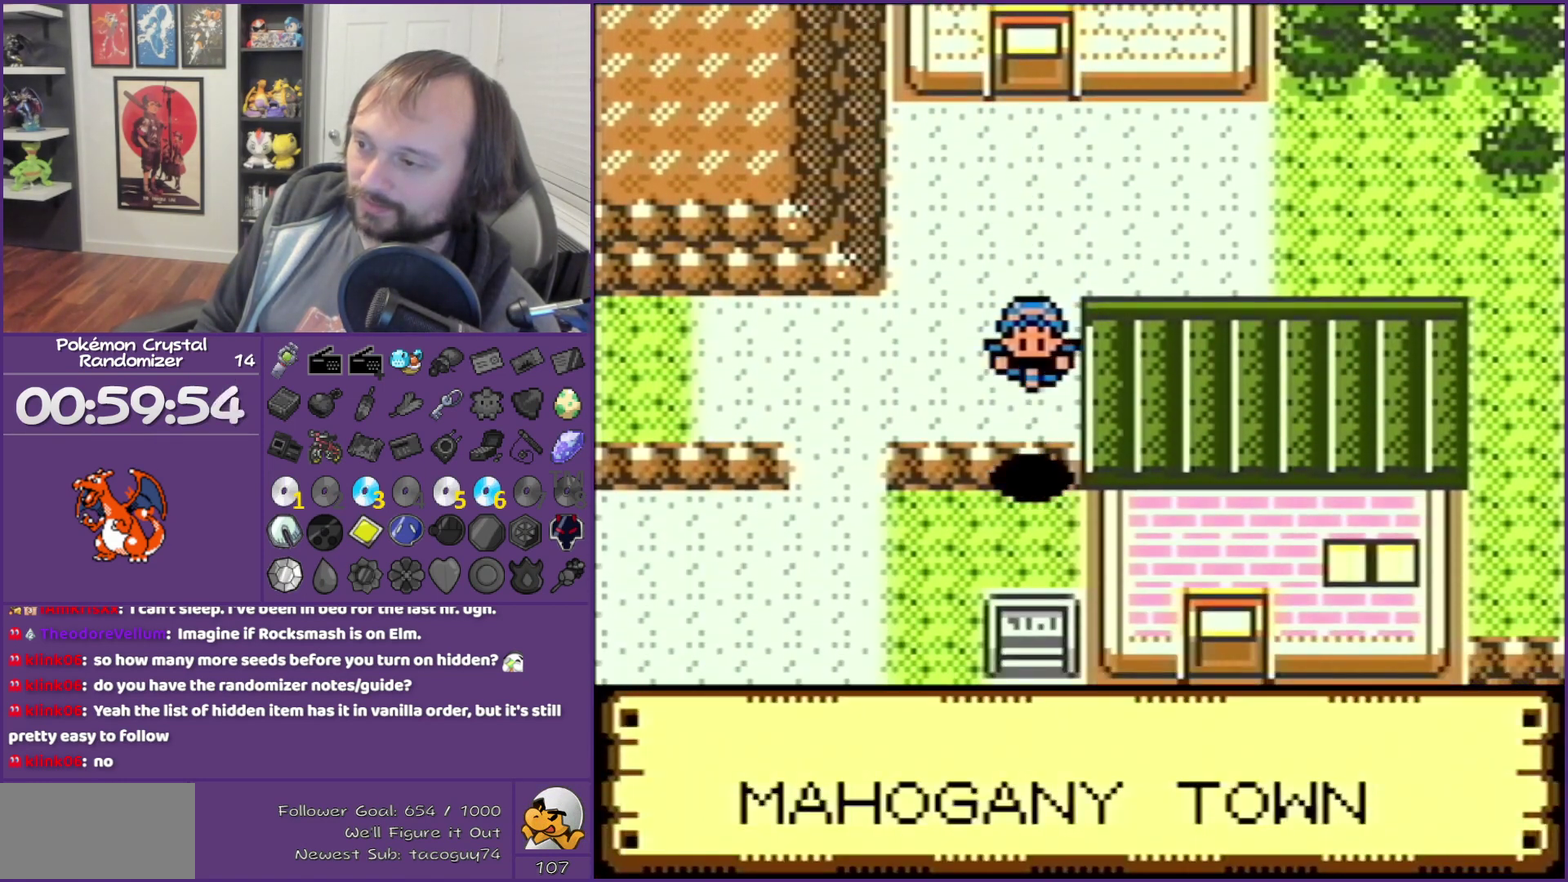
{"buttons": ["DPAD_DOWN"], "events": [[167, "DPAD_LEFT", "down"], [283, "DPAD_DOWN", "down"], [417, "DPAD_LEFT", "up"]]}
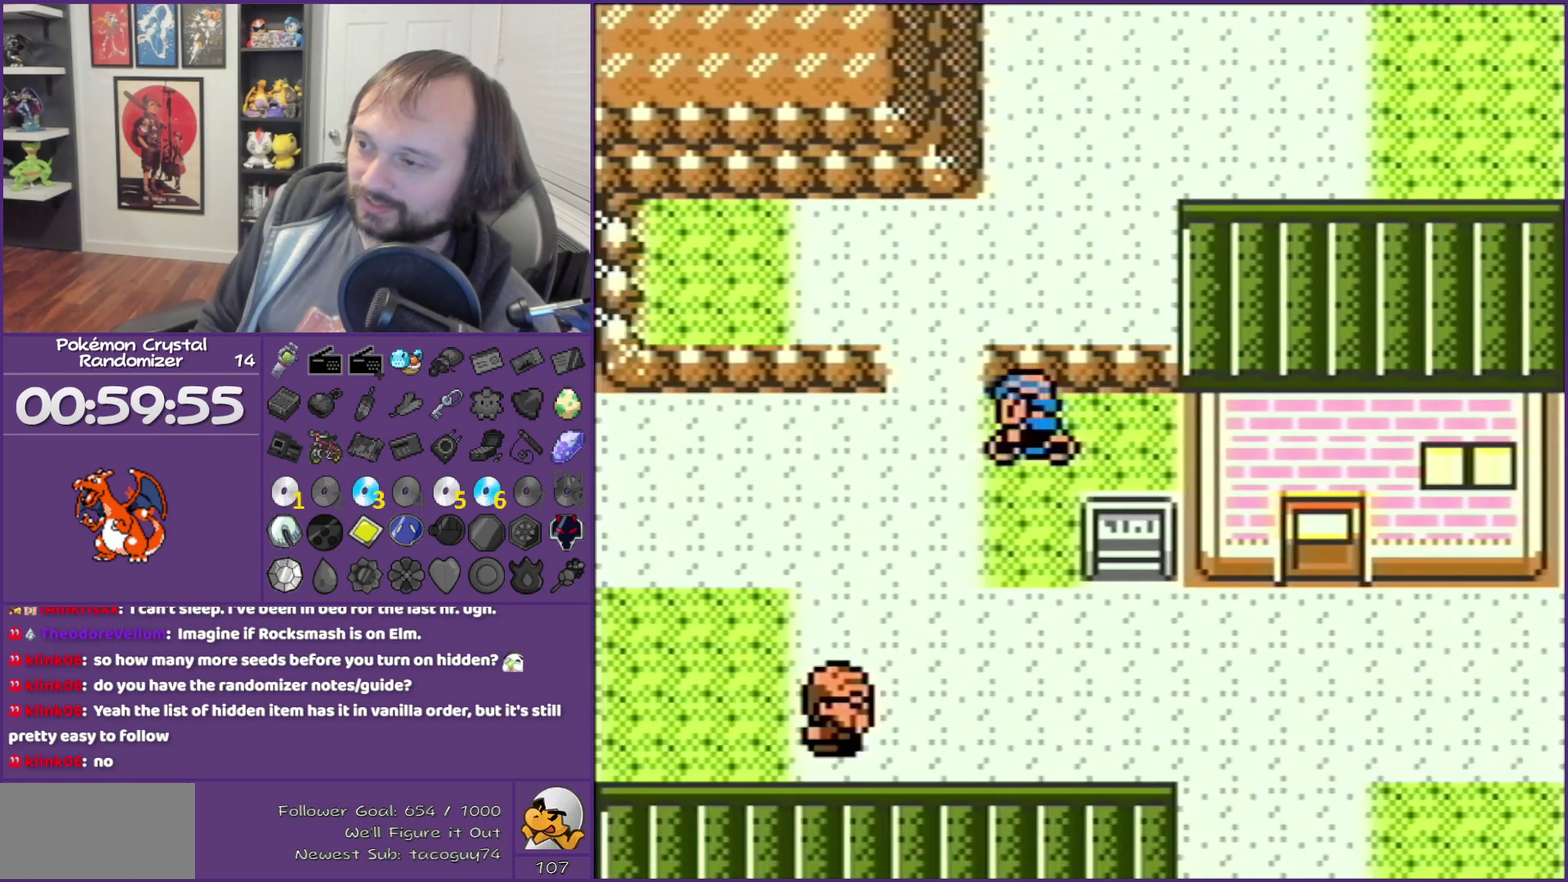
{"buttons": ["B"], "events": [[33, "DPAD_RIGHT", "down"], [133, "DPAD_DOWN", "up"], [250, "DPAD_RIGHT", "up"], [350, "B", "down"]]}
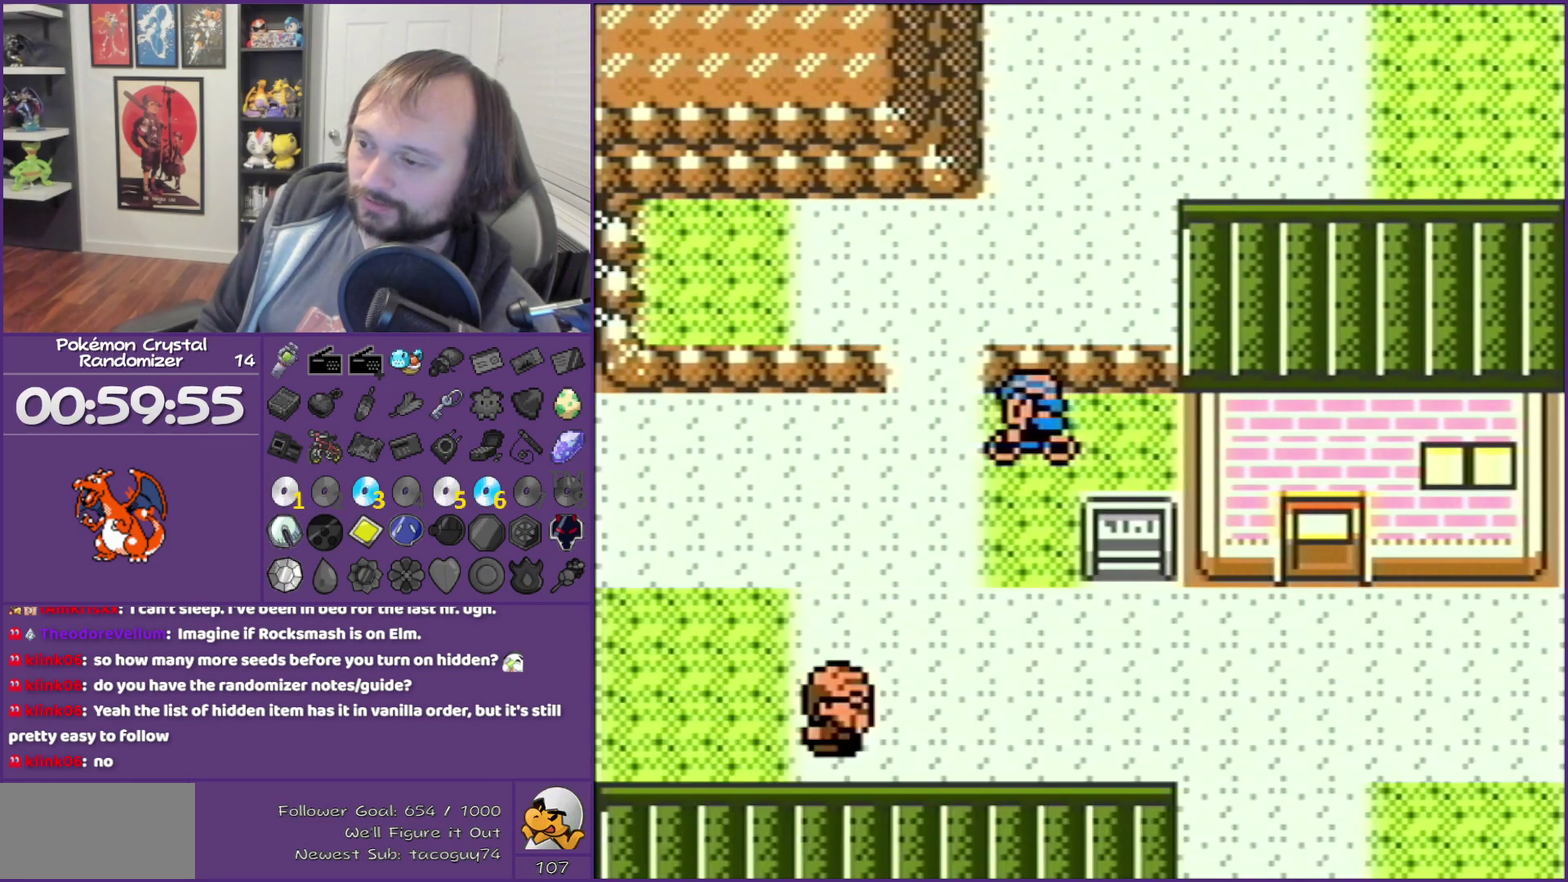
{"buttons": ["DPAD_RIGHT"], "events": [[133, "B", "up"], [133, "DPAD_DOWN", "down"], [383, "DPAD_DOWN", "up"], [383, "DPAD_RIGHT", "down"]]}
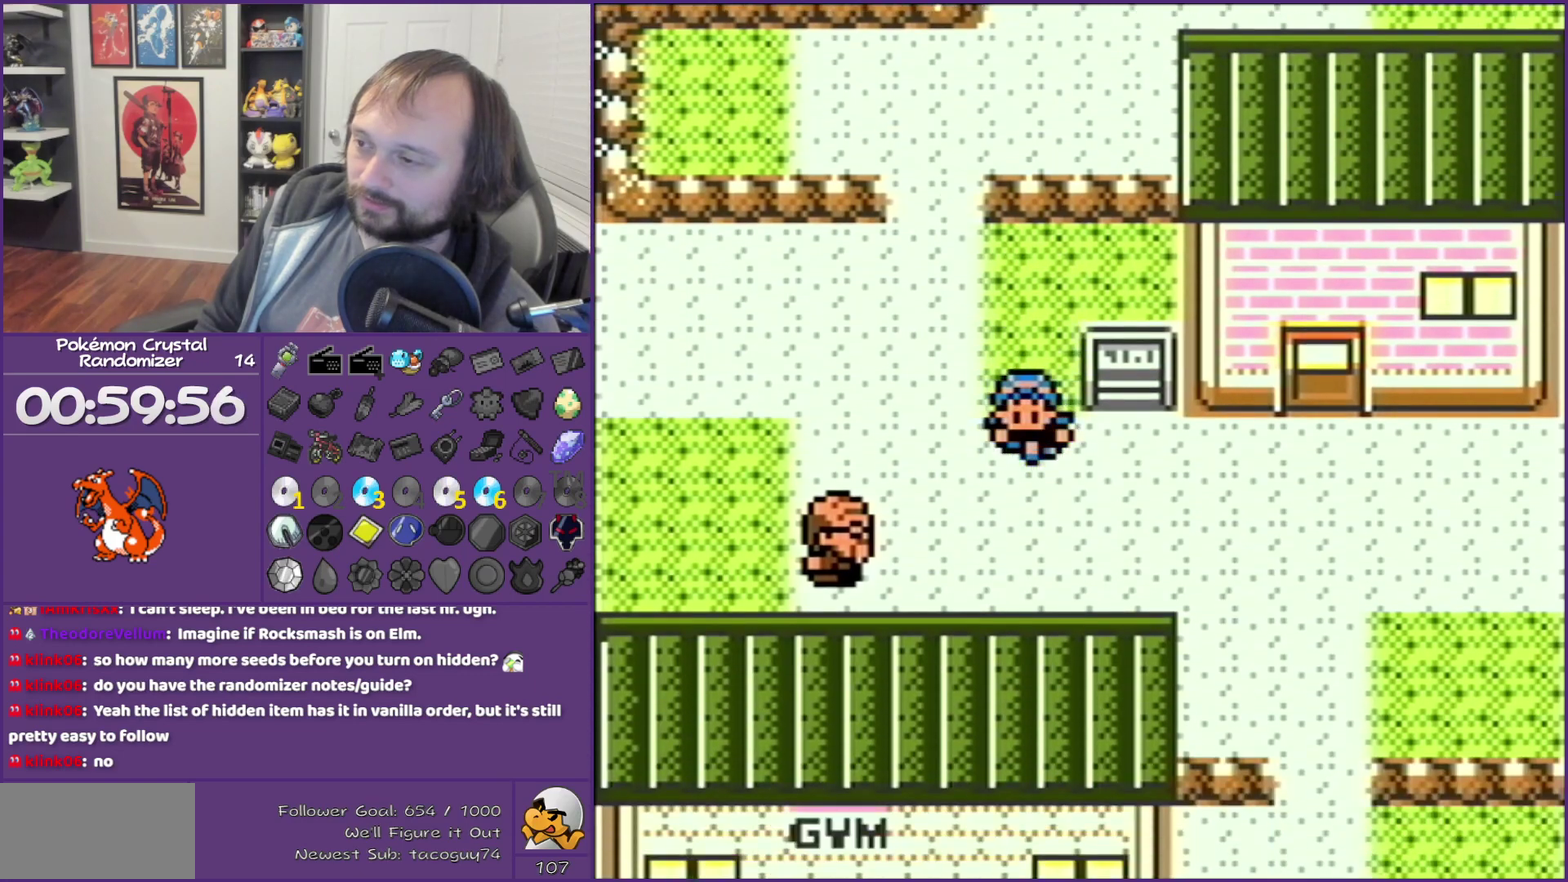
{"buttons": ["B", "DPAD_UP"], "events": [[417, "DPAD_RIGHT", "up"], [417, "DPAD_UP", "down"], [500, "B", "down"]]}
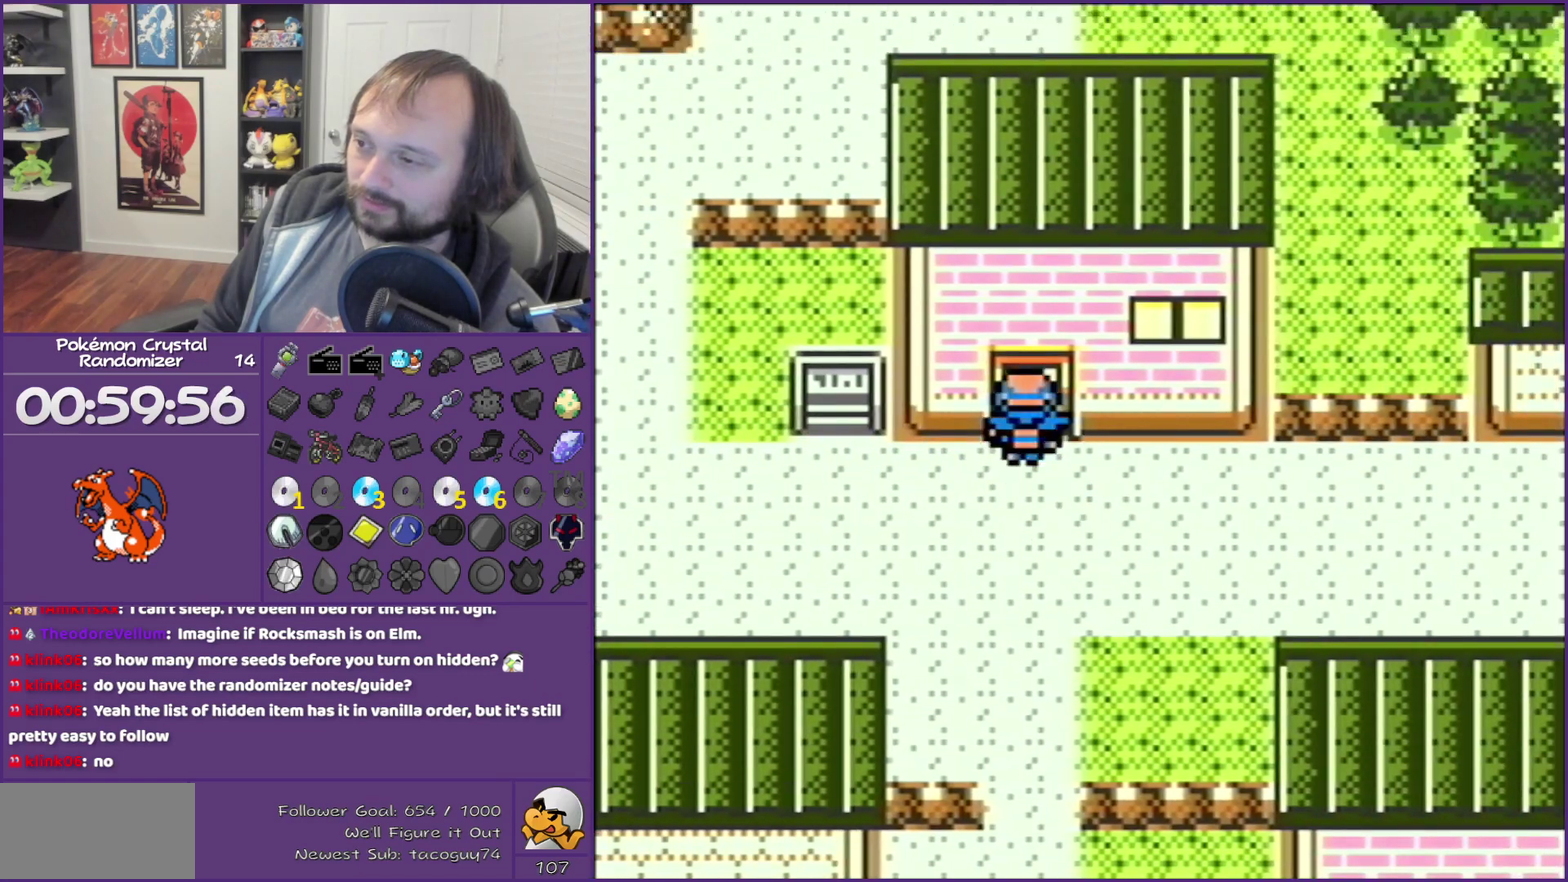
{"buttons": ["B"], "events": [[283, "DPAD_UP", "up"]]}